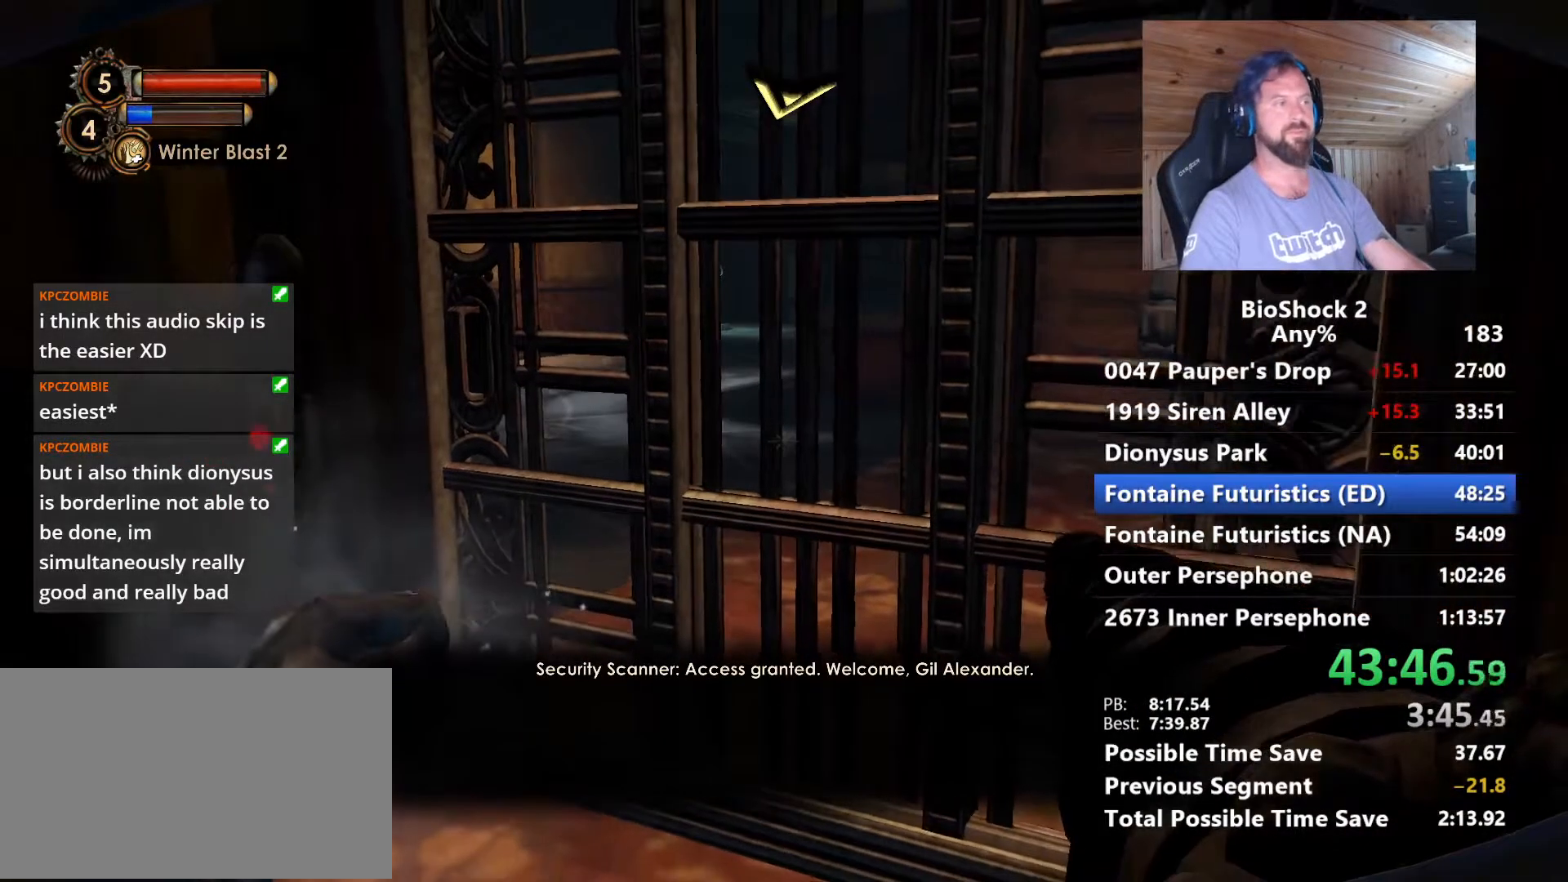
Gameplay with keyboard and mouse; each line is a JSON object with the keys and mouse buttons held at the frame after it. "events" lists presses ("down") and releases ("up") of "1", "2", "3", "4", "5", "a", "alt", "c", "caps_lock", "ctrl", "d", "e", "f", "g", "q", "r", "s", "shift", "space", "t", "tab", "v", "w", "x", "z", "mouse_left", "mouse_wheel" and "mouse_right" between this image and that frame as [ms after this image, input, new state], when the widget could be followed in between. "mouse_left", "mouse_wheel", "mouse_right" = the "left", "wheel", "right" buttons of the "mouse" list. No other keys are recorded. "wheel" means that the mouse wheel is clicked or scrolled. "mouse_move" is the direction in which the mouse moves at that frame (one of eight, or "still"), when it could be read.
{"keys": [], "mouse": [], "mouse_move": "still", "events": []}
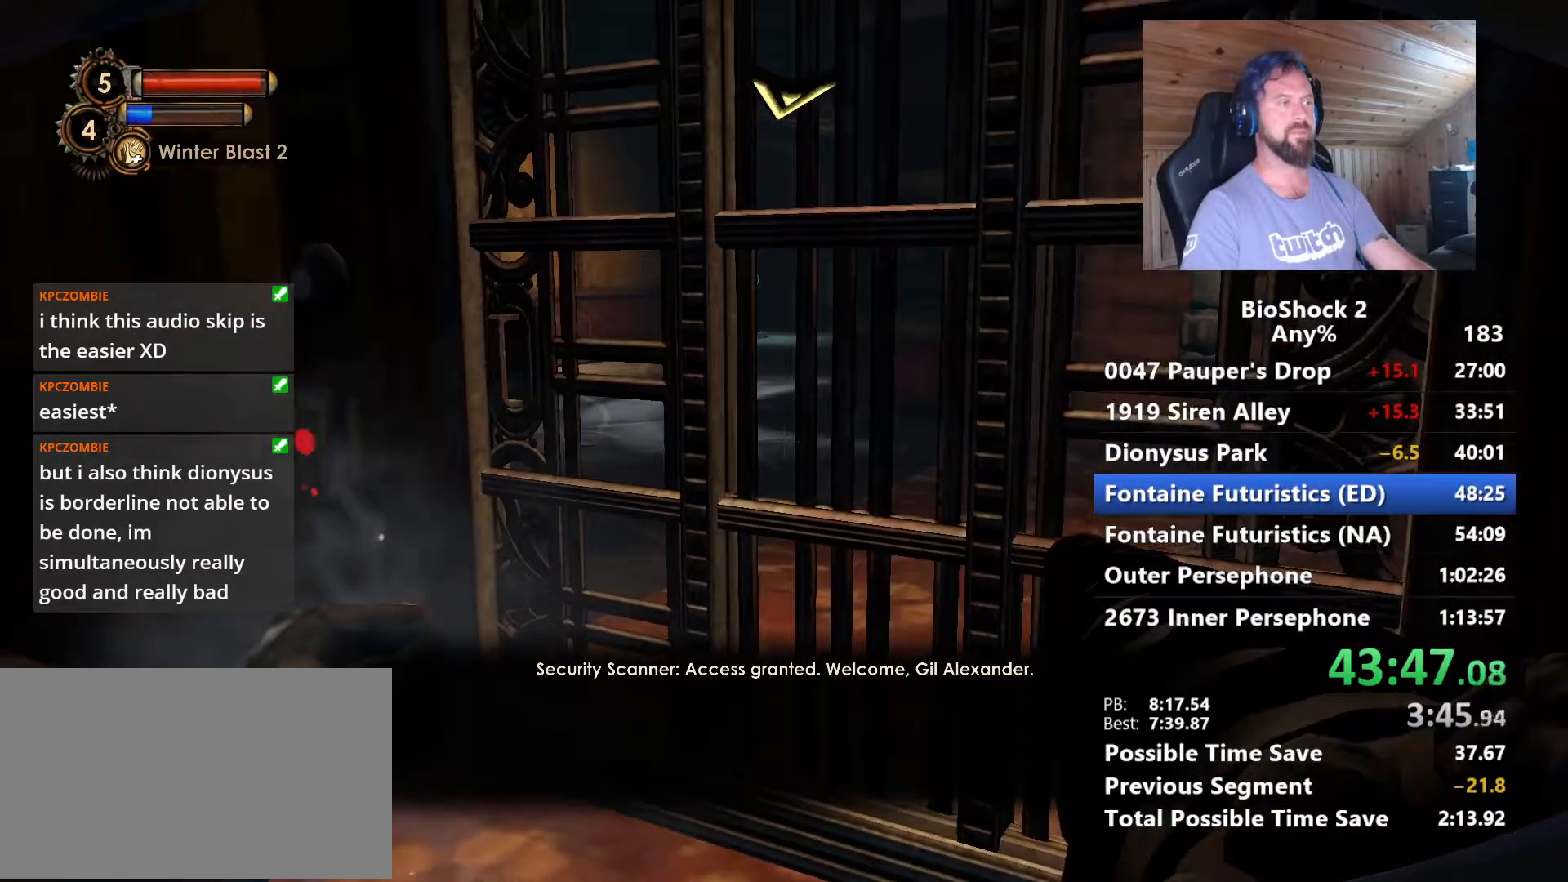
{"keys": [], "mouse": [], "mouse_move": "still", "events": [[67, "d", "down"], [250, "d", "up"]]}
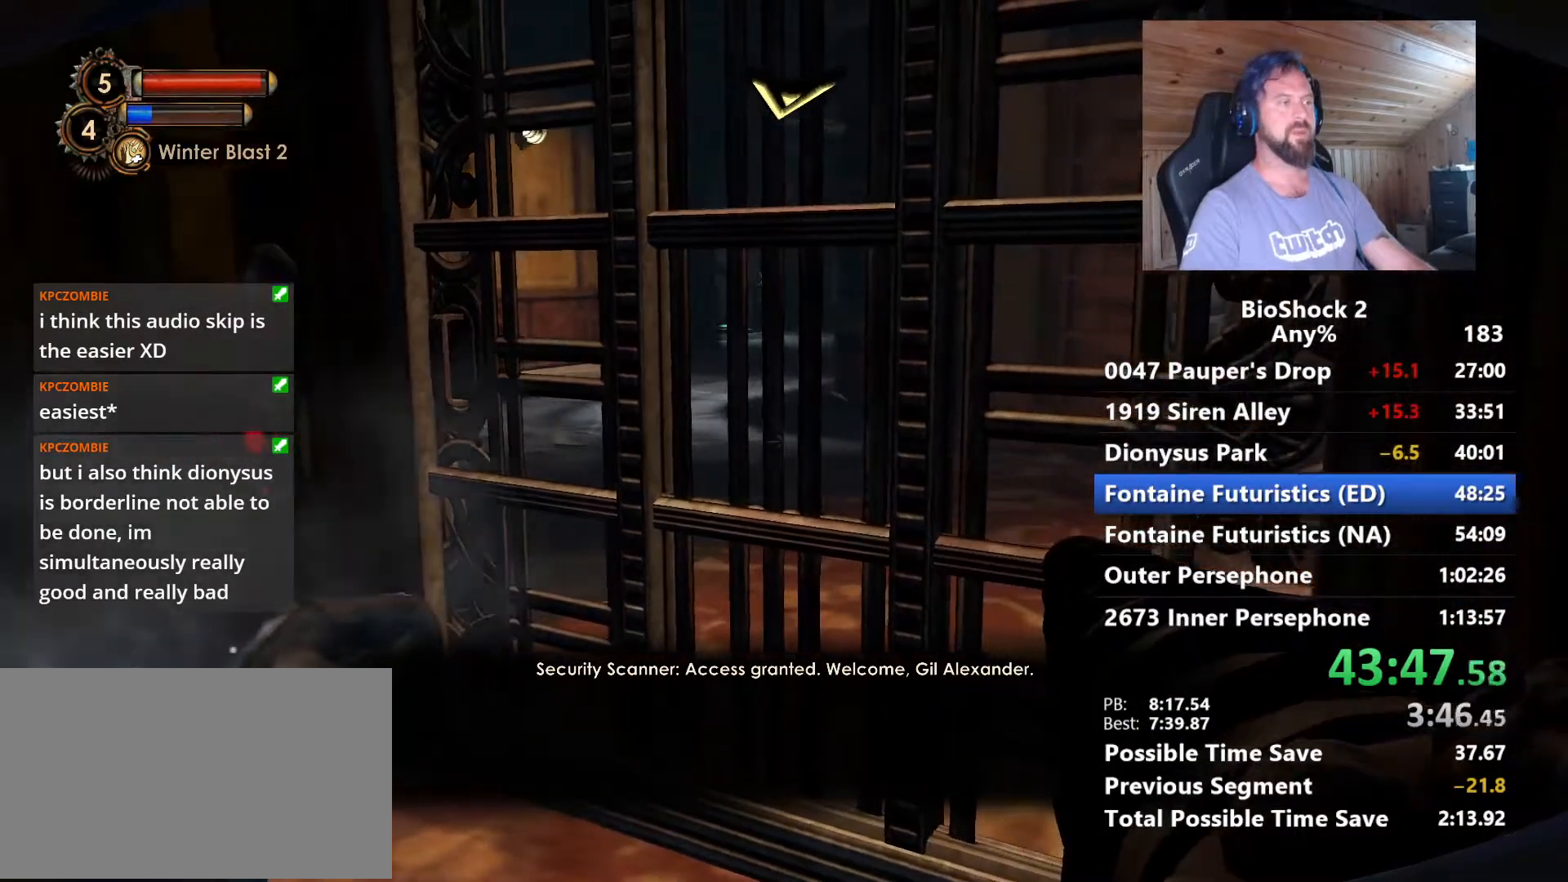
{"keys": [], "mouse": [], "mouse_move": "still", "events": []}
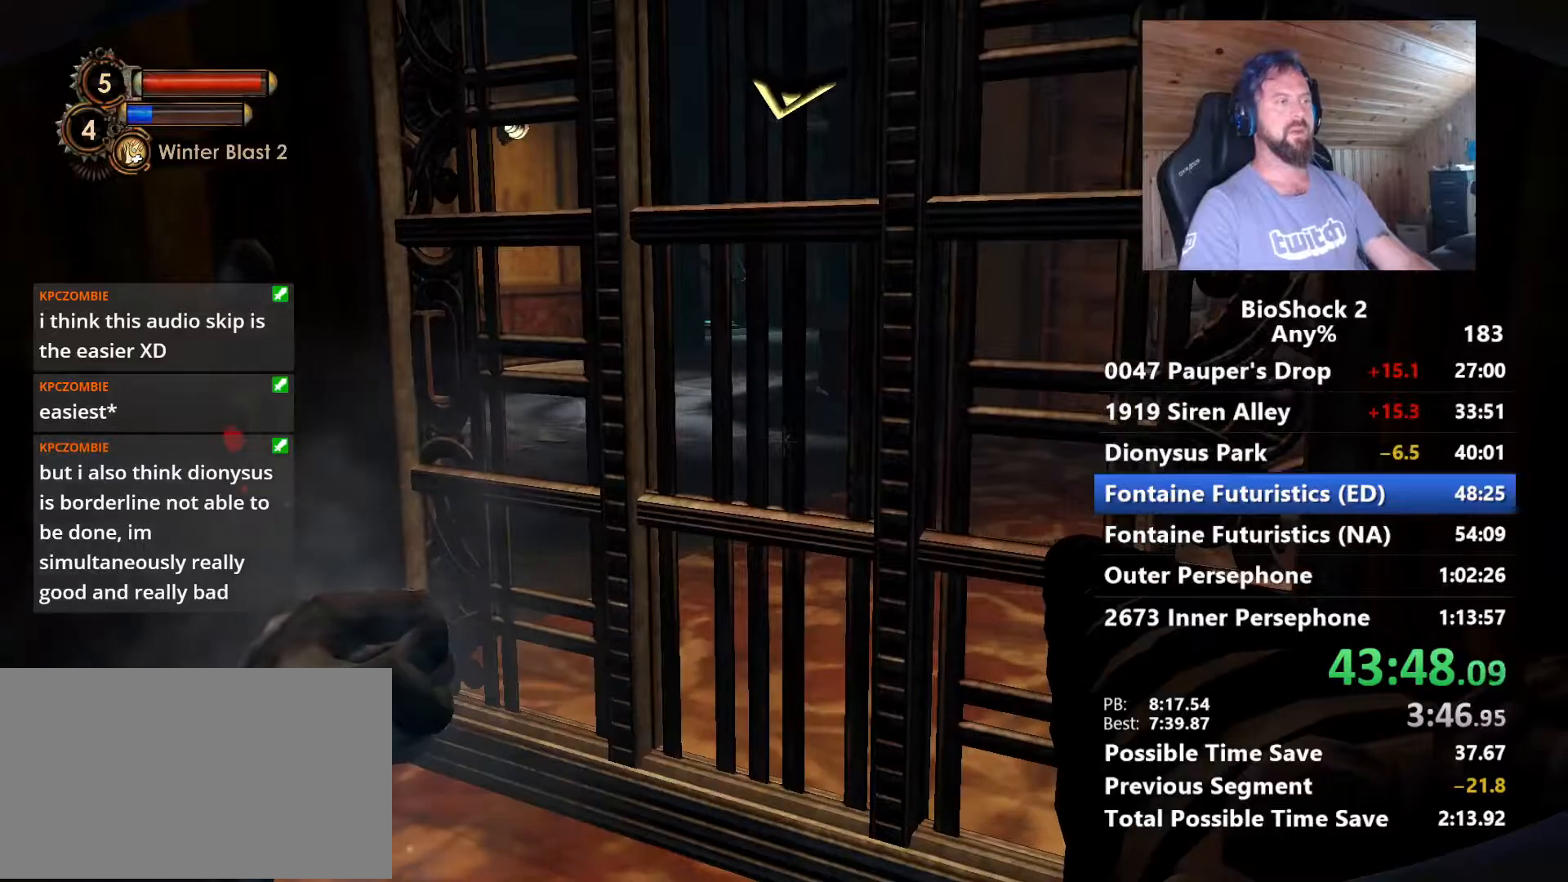
{"keys": ["w"], "mouse": [], "mouse_move": "still", "events": [[184, "w", "down"]]}
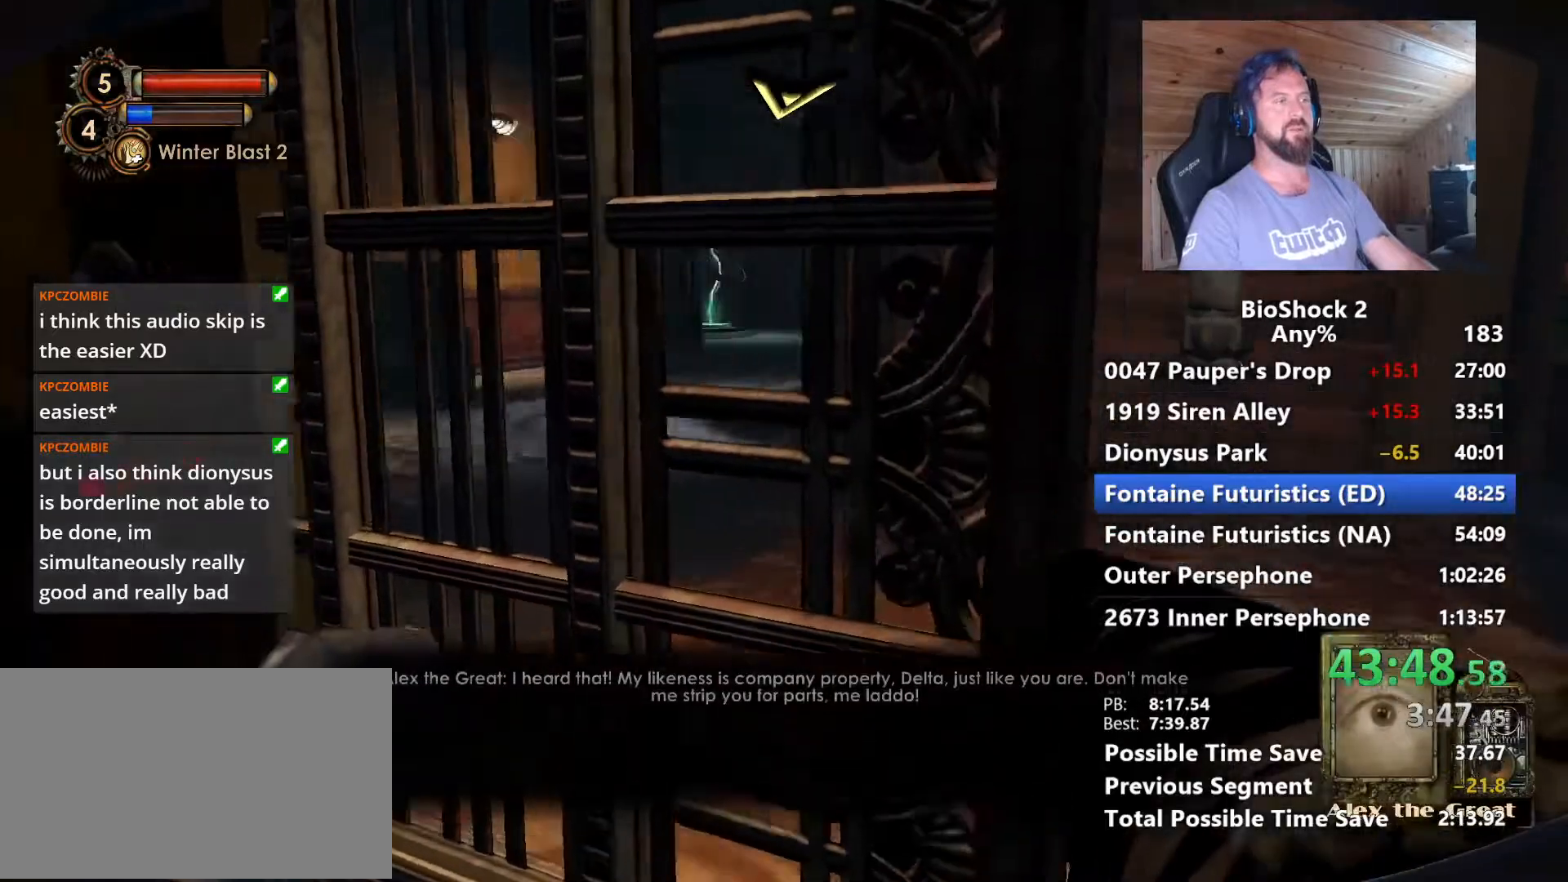
{"keys": ["w"], "mouse": [], "mouse_move": "still", "events": [[200, "mouse_left", "down"], [250, "shift", "down"], [334, "mouse_left", "up"], [384, "shift", "up"]]}
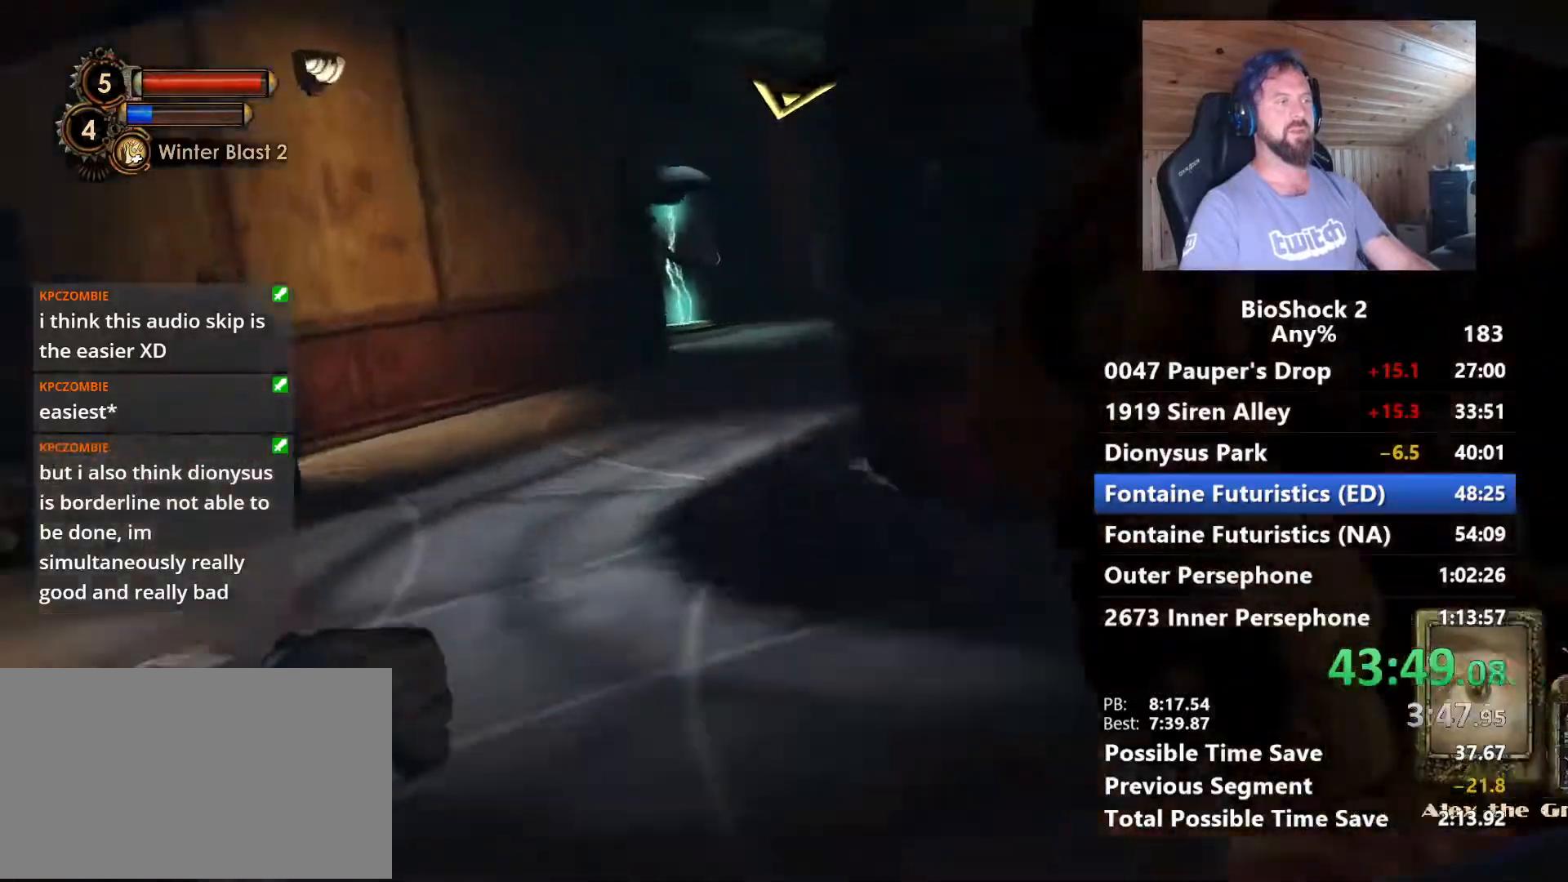
{"keys": ["a", "w"], "mouse": [], "mouse_move": "right", "events": [[500, "a", "down"]]}
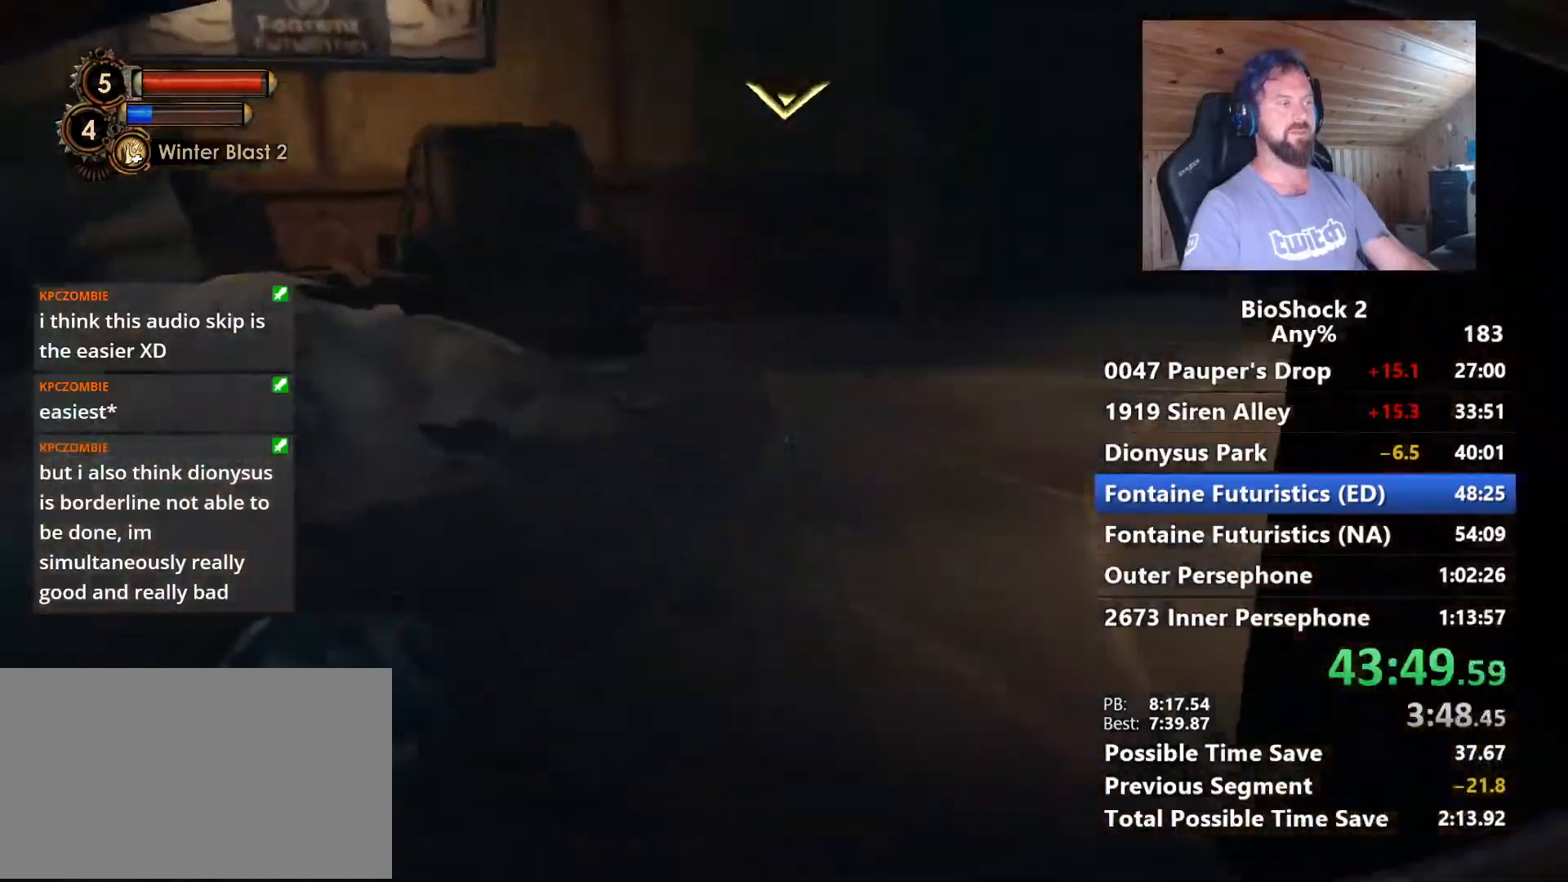
{"keys": ["a", "w"], "mouse": [], "mouse_move": "up", "events": []}
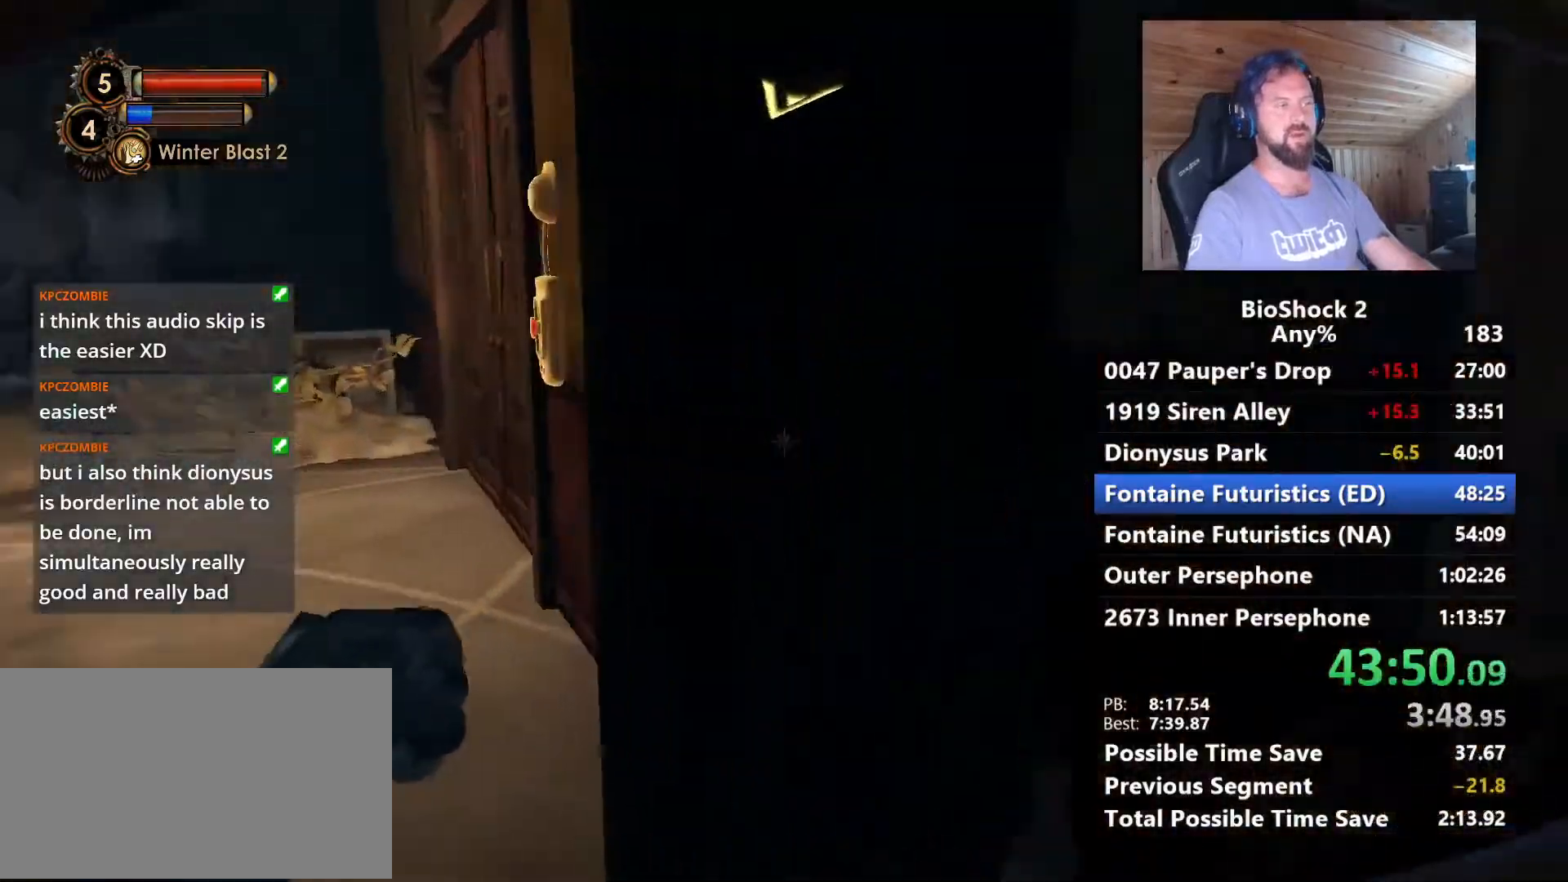
{"keys": ["f", "w"], "mouse": [], "mouse_move": "still", "events": [[50, "a", "up"], [100, "a", "down"], [434, "f", "down"], [484, "a", "up"]]}
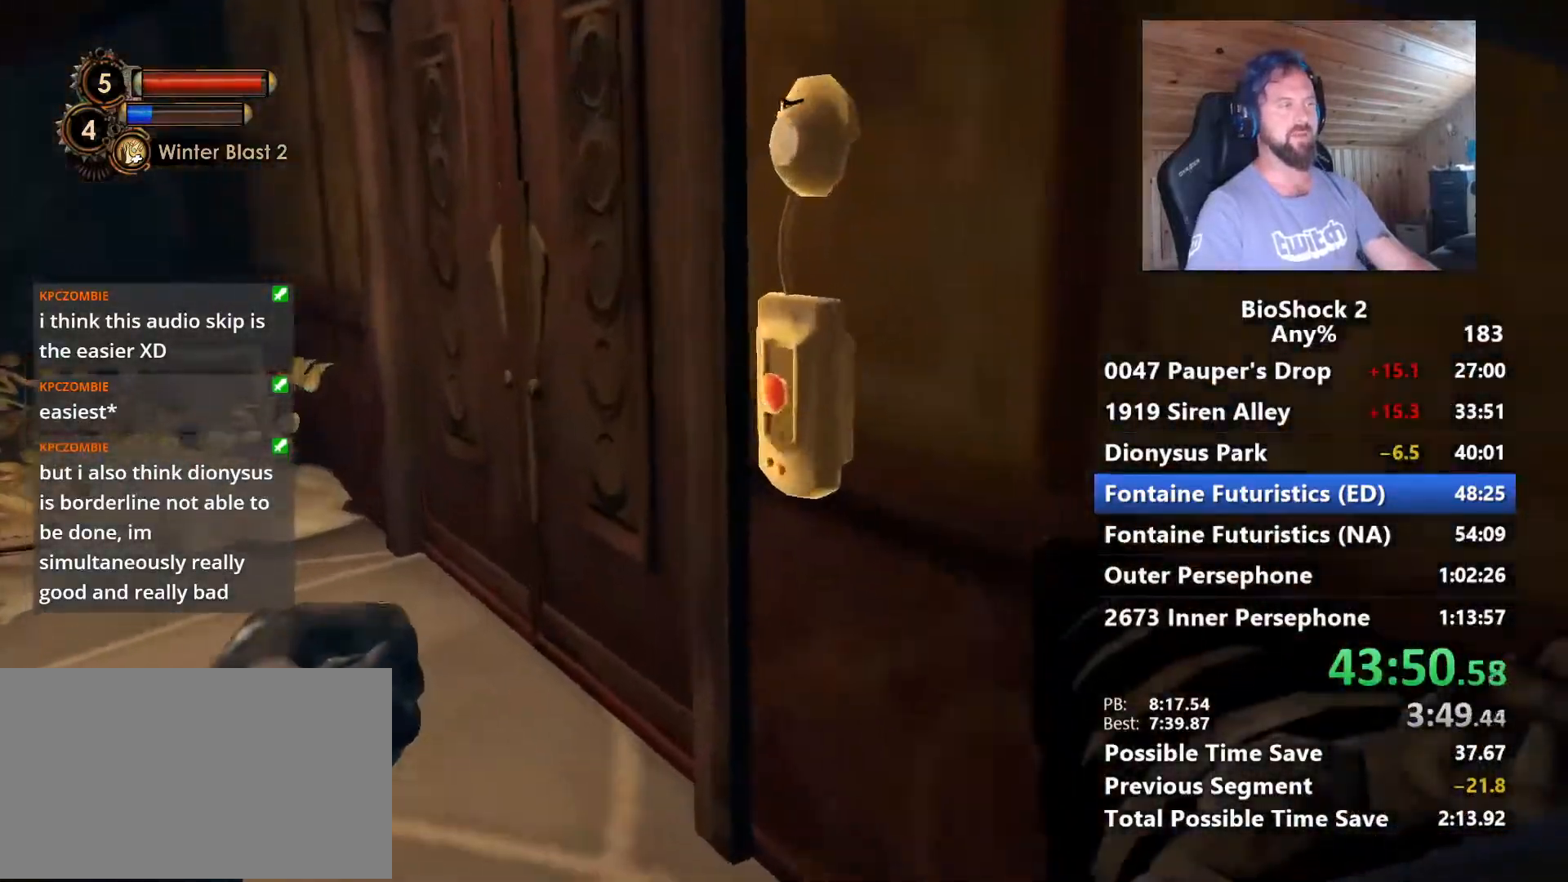
{"keys": ["a"], "mouse": [], "mouse_move": "left", "events": [[17, "f", "up"], [117, "f", "down"], [167, "w", "up"], [217, "f", "up"], [317, "f", "down"], [400, "a", "down"], [400, "f", "up"]]}
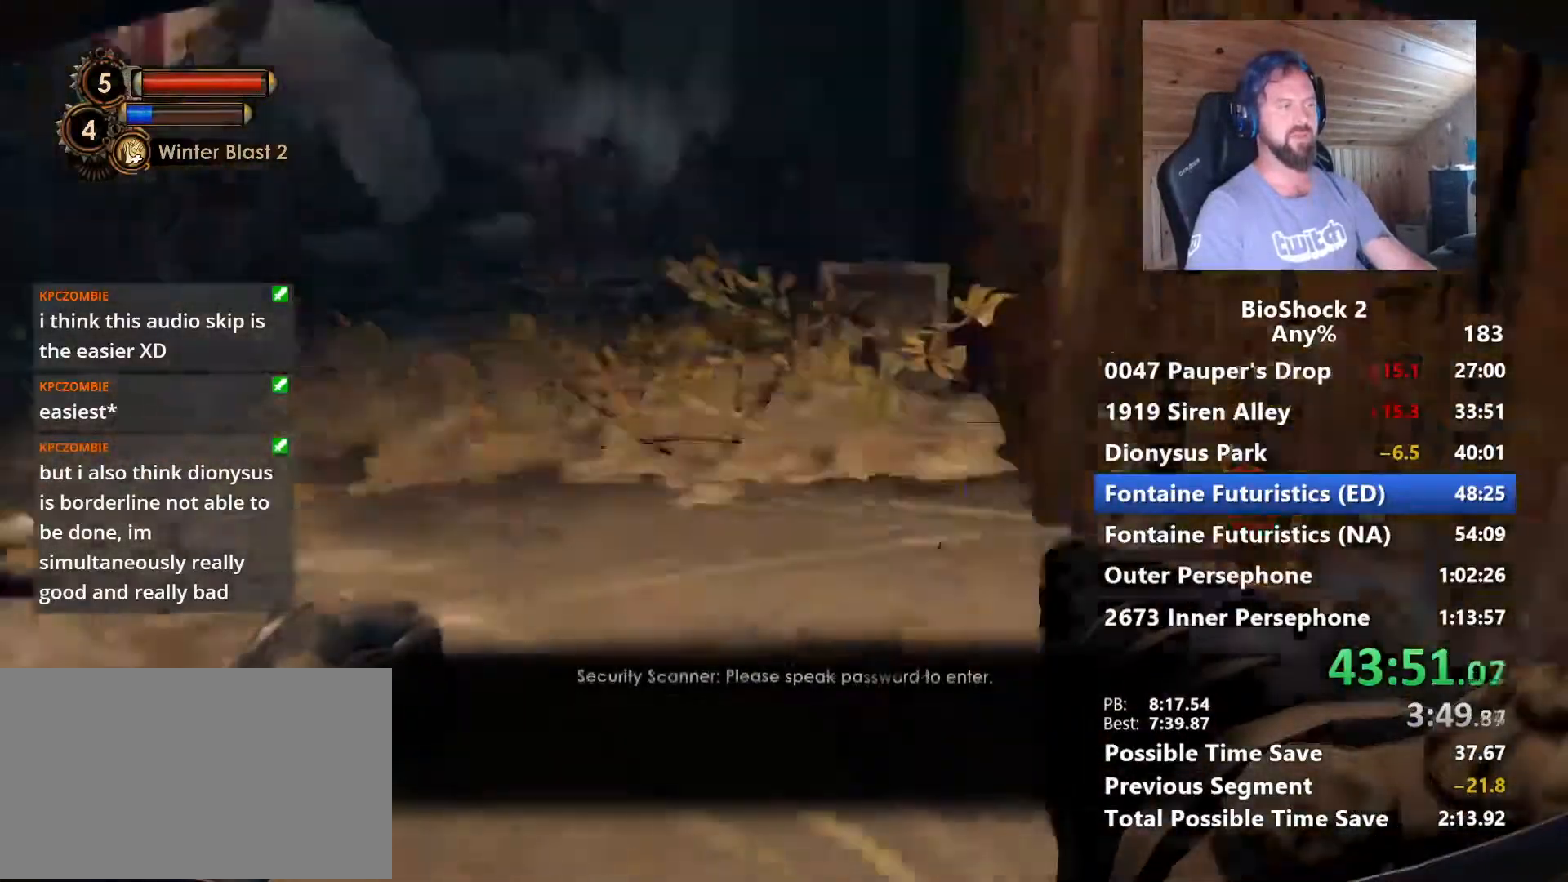
{"keys": ["w"], "mouse": [], "mouse_move": "up-left", "events": [[34, "w", "down"], [134, "a", "up"]]}
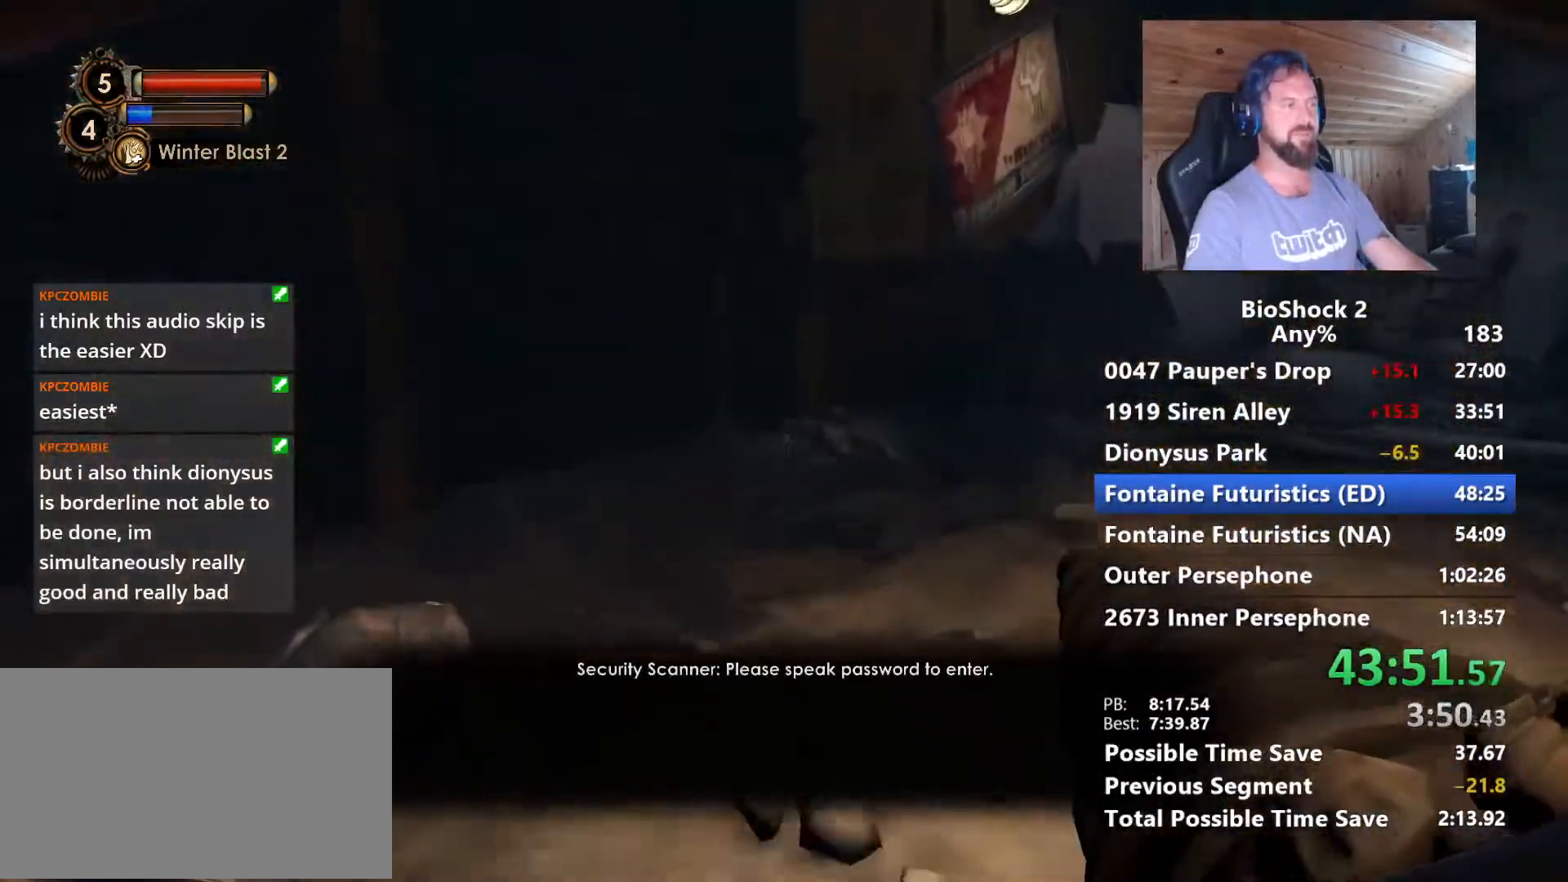
{"keys": ["d"], "mouse": [], "mouse_move": "left", "events": [[300, "w", "up"], [434, "d", "down"]]}
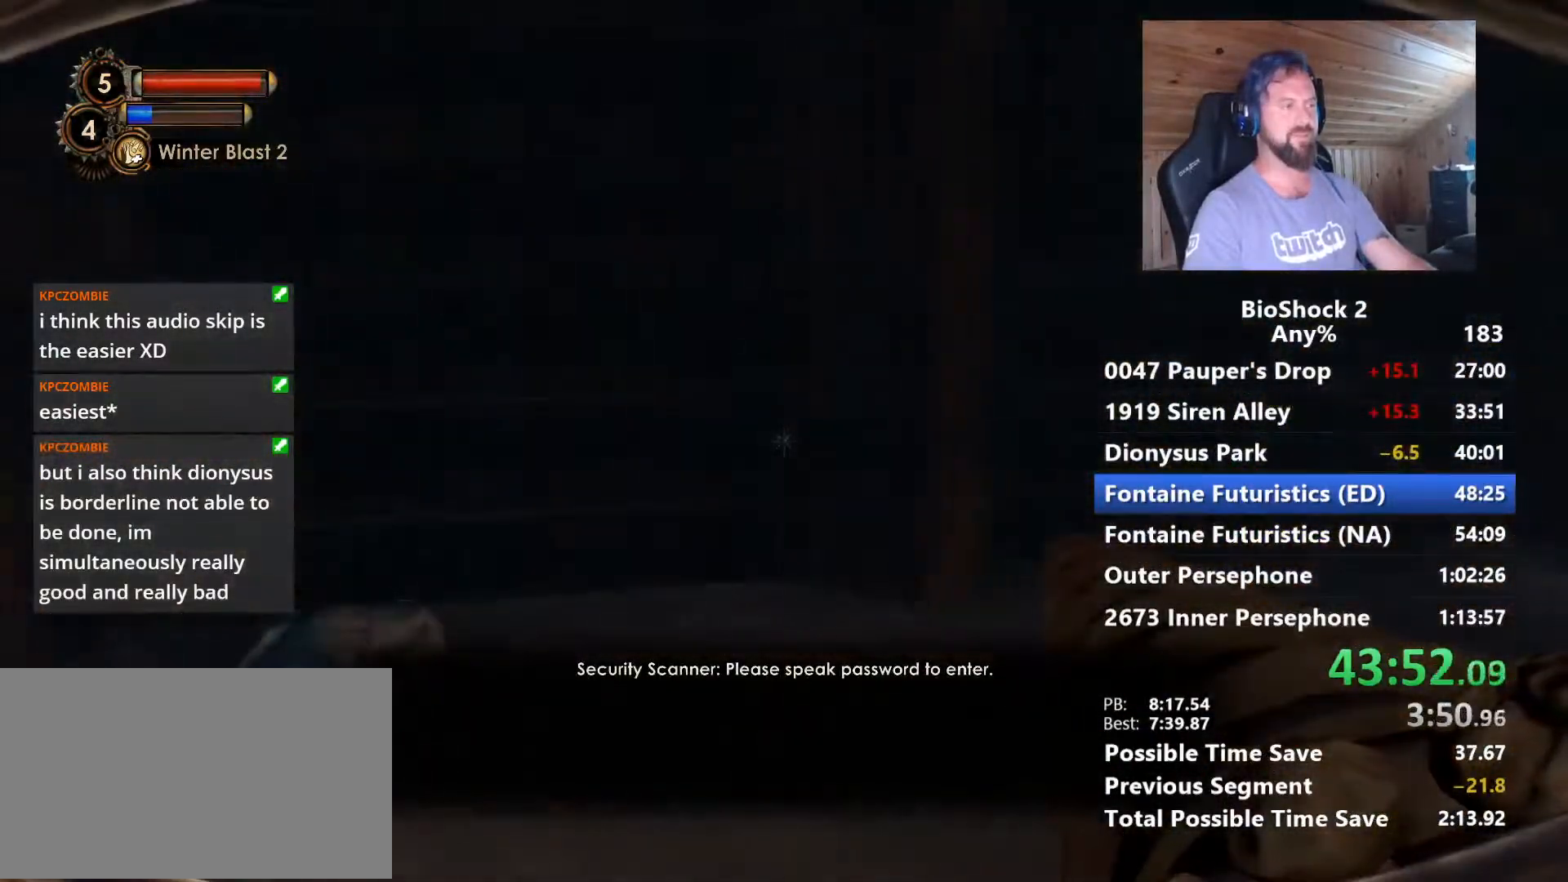
{"keys": ["d", "w"], "mouse": [], "mouse_move": "right", "events": [[350, "w", "down"]]}
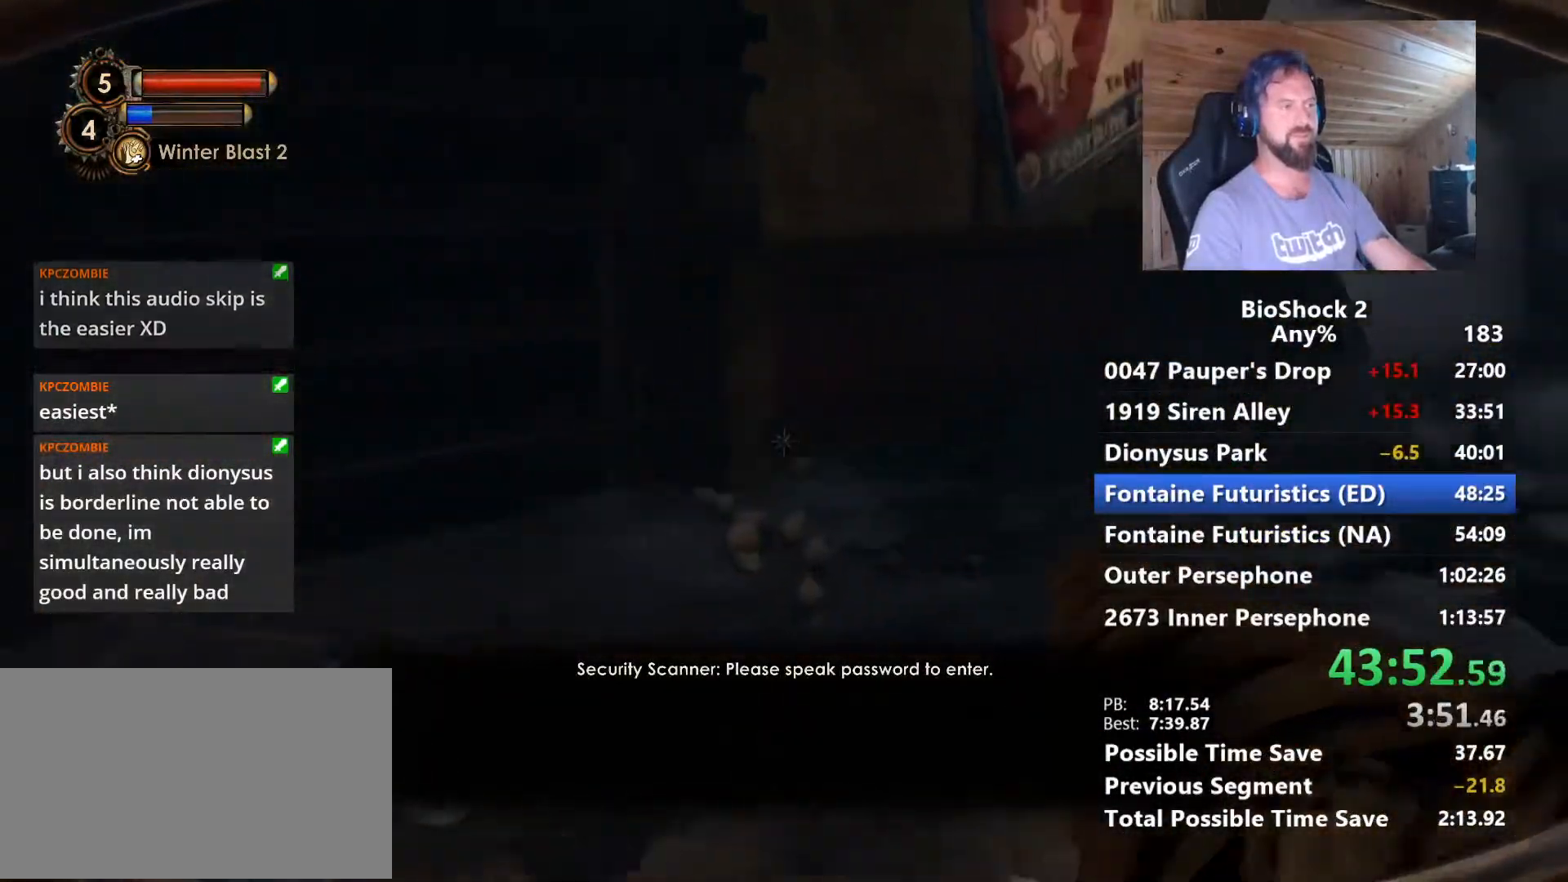
{"keys": ["w"], "mouse": [], "mouse_move": "right", "events": [[184, "d", "up"]]}
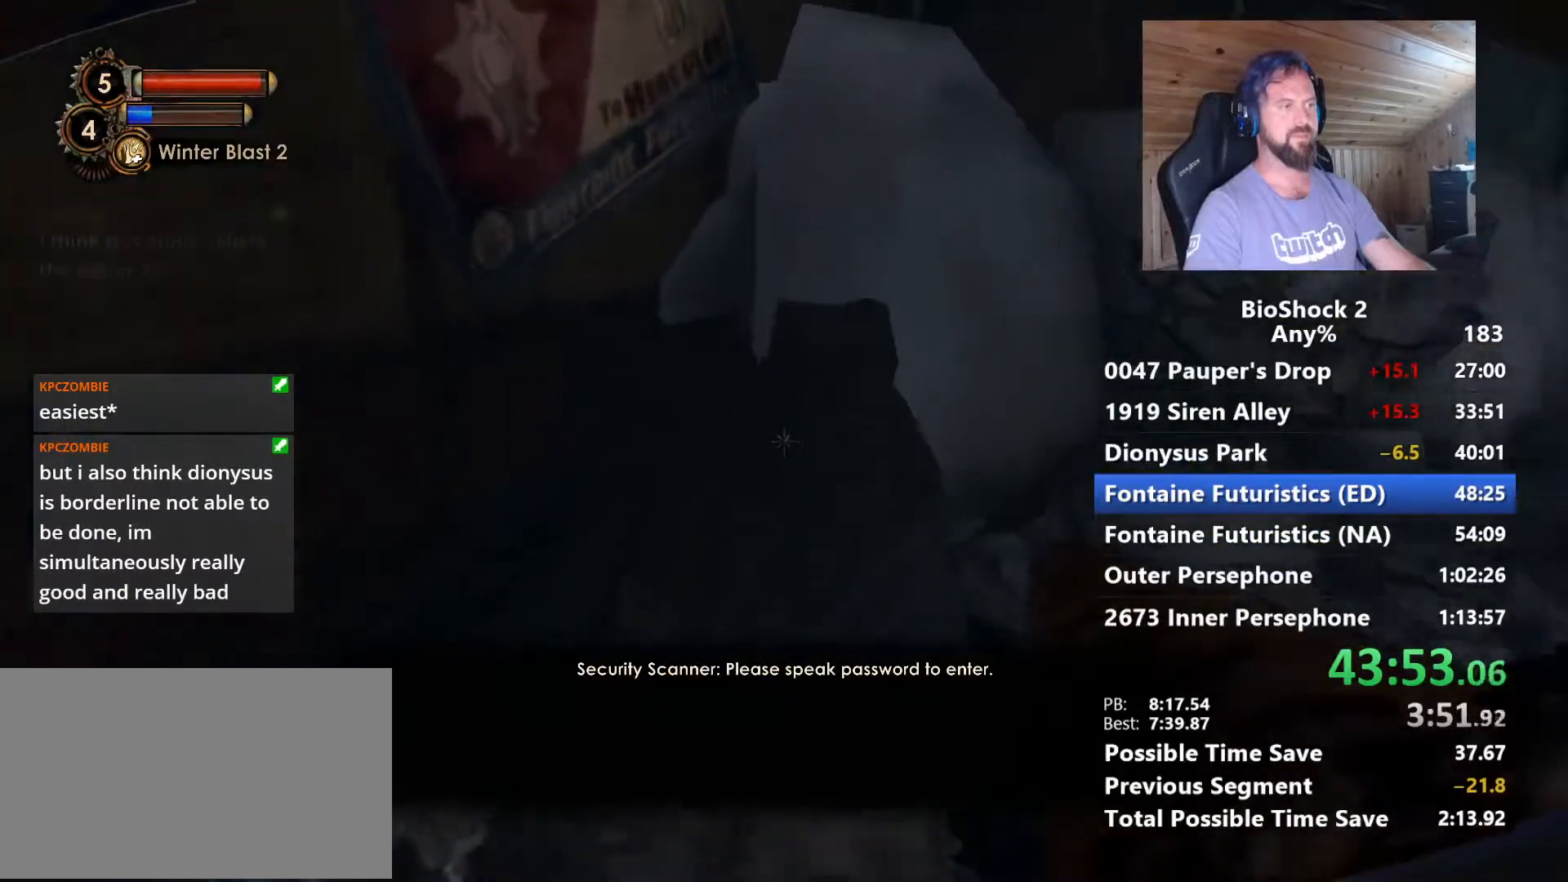
{"keys": ["space", "w"], "mouse": [], "mouse_move": "still", "events": [[284, "space", "down"]]}
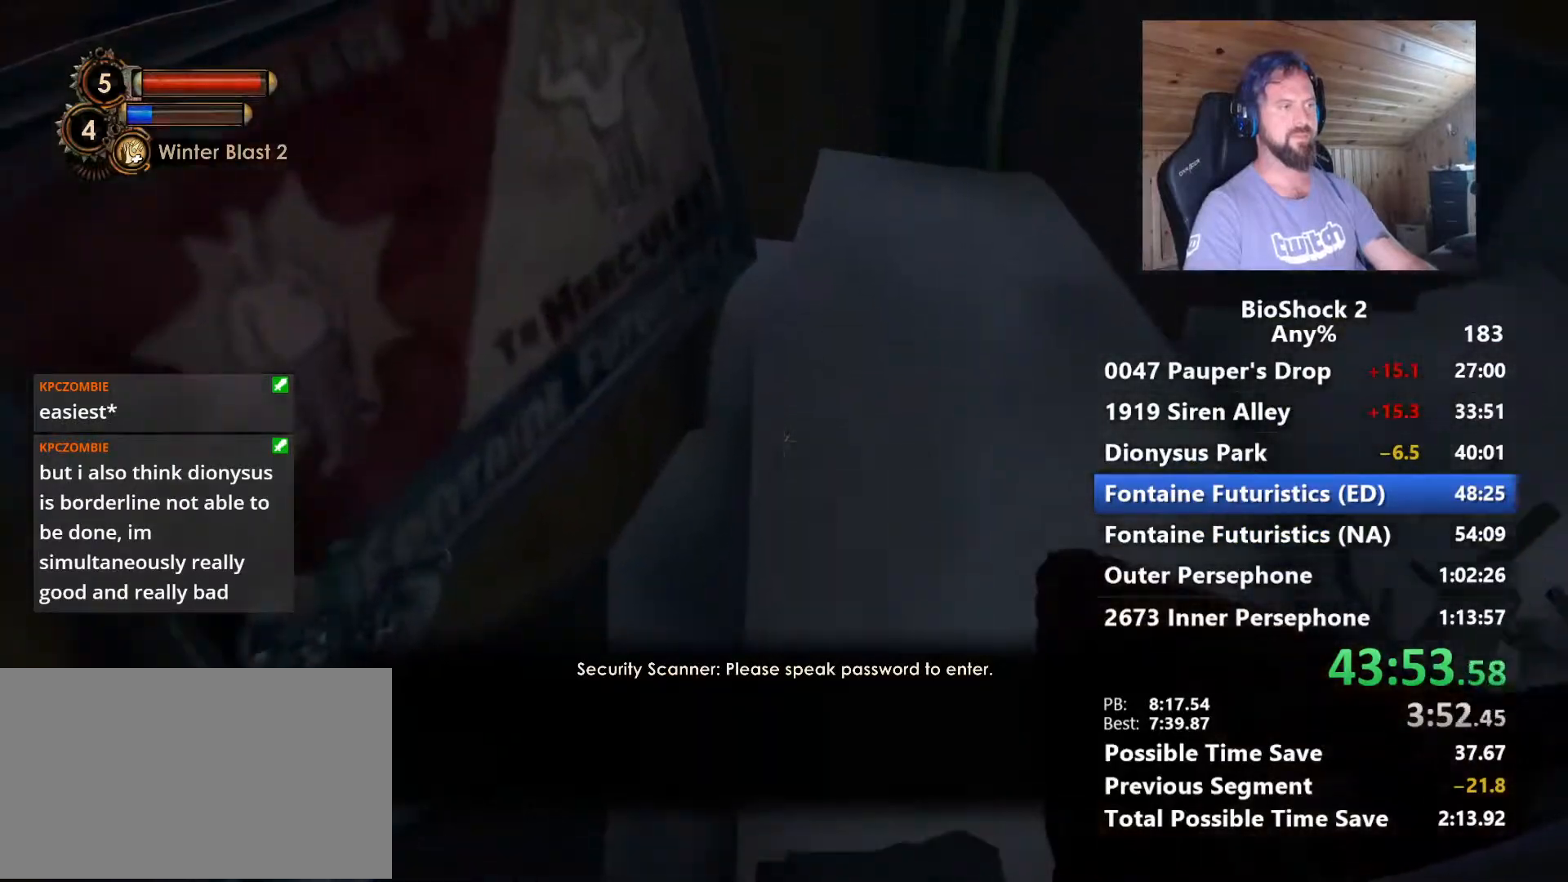
{"keys": [], "mouse": [], "mouse_move": "still", "events": [[117, "space", "up"], [300, "w", "up"]]}
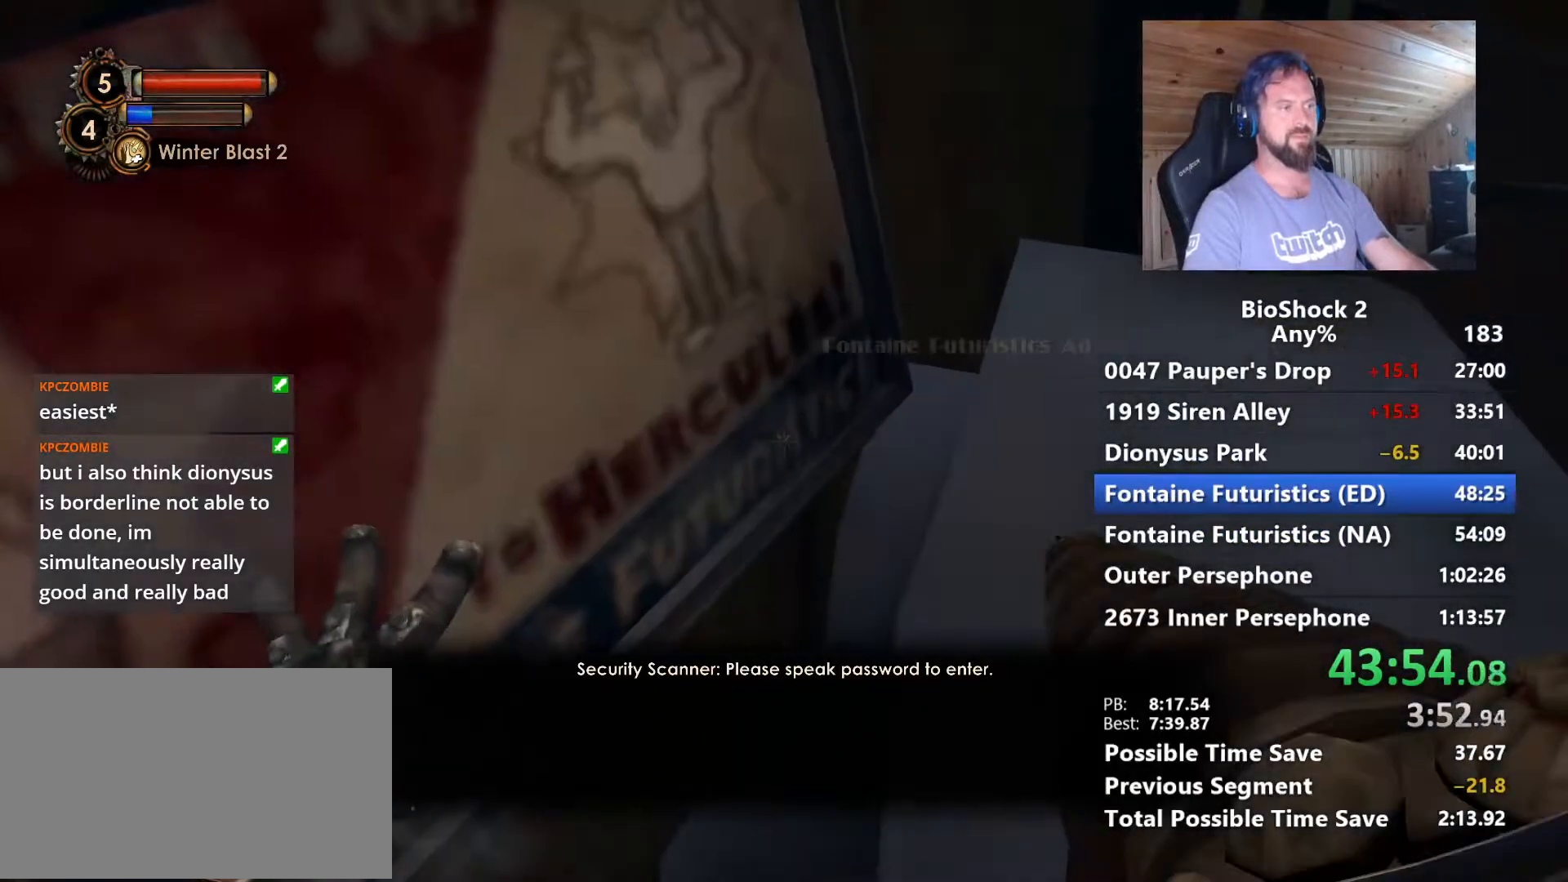
{"keys": [], "mouse": [], "mouse_move": "right", "events": []}
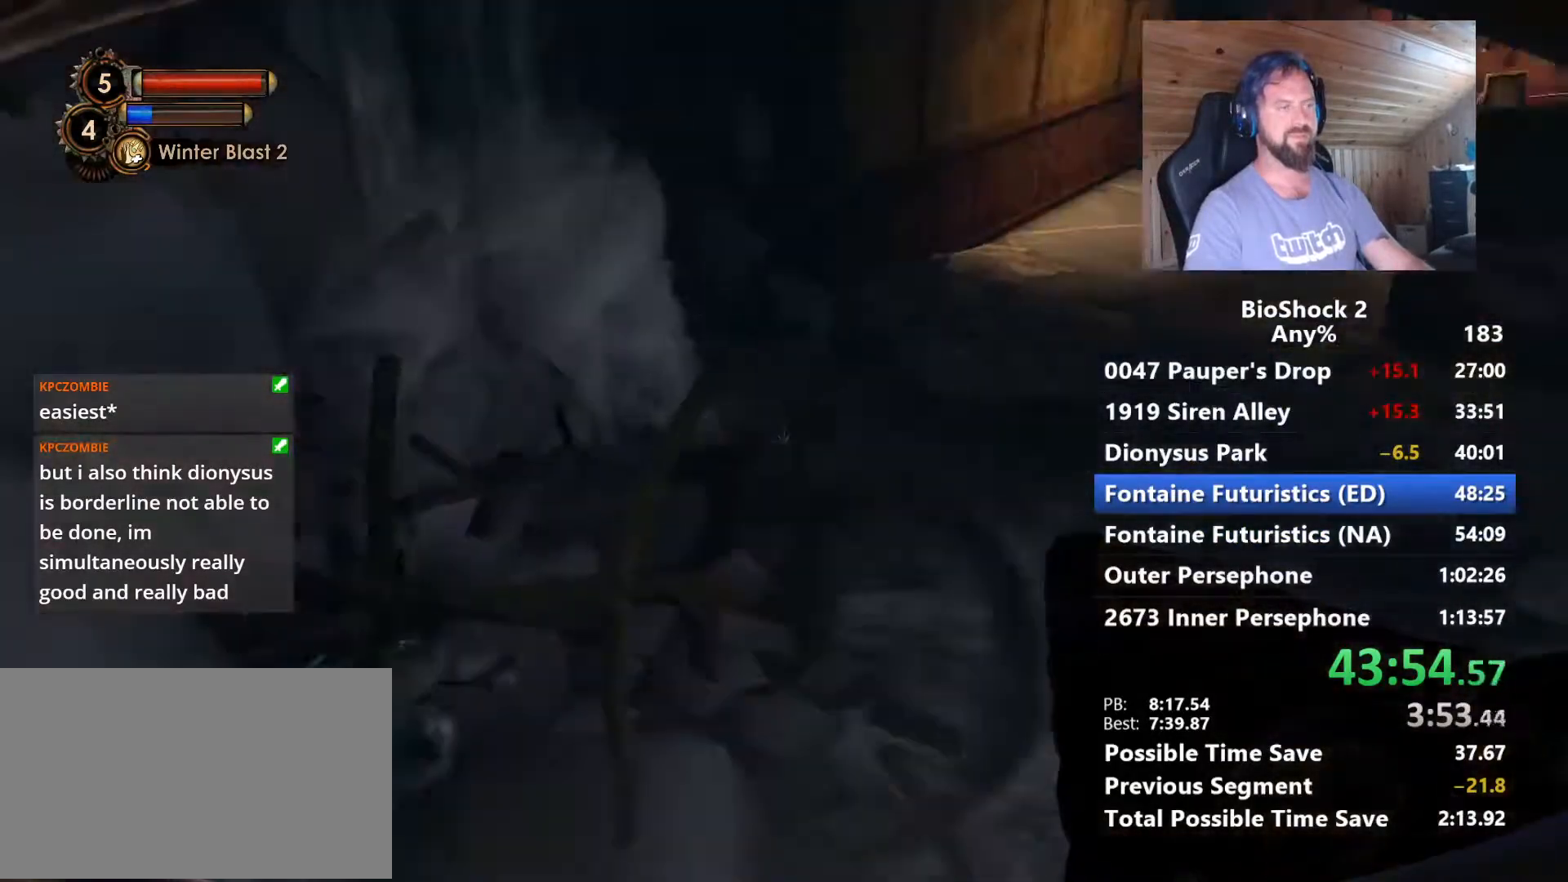
{"keys": [], "mouse": [], "mouse_move": "right", "events": []}
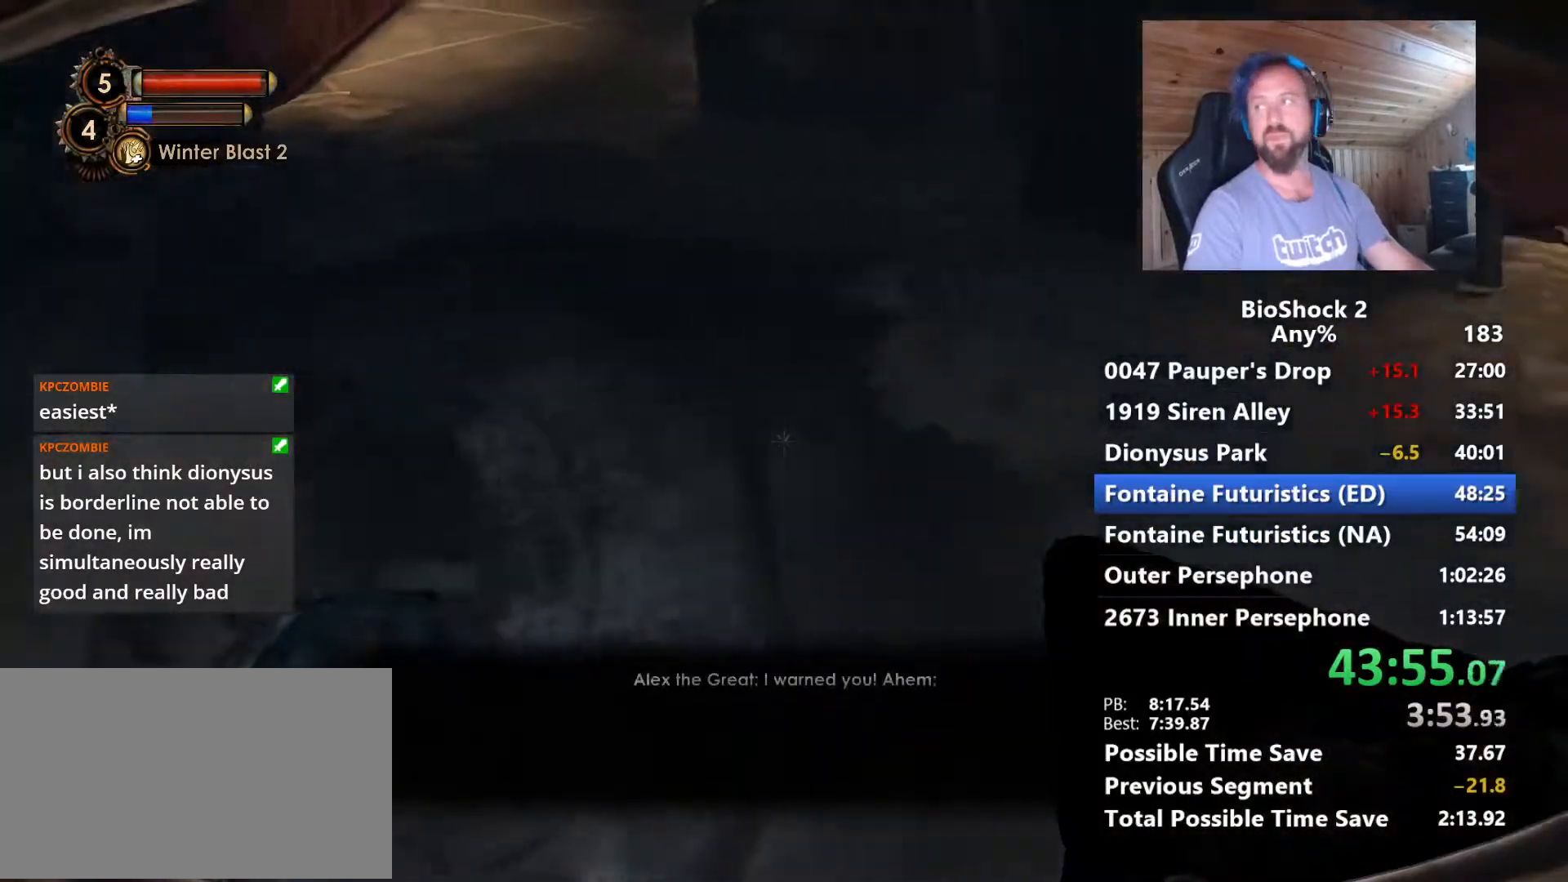
{"keys": [], "mouse": [], "mouse_move": "still", "events": []}
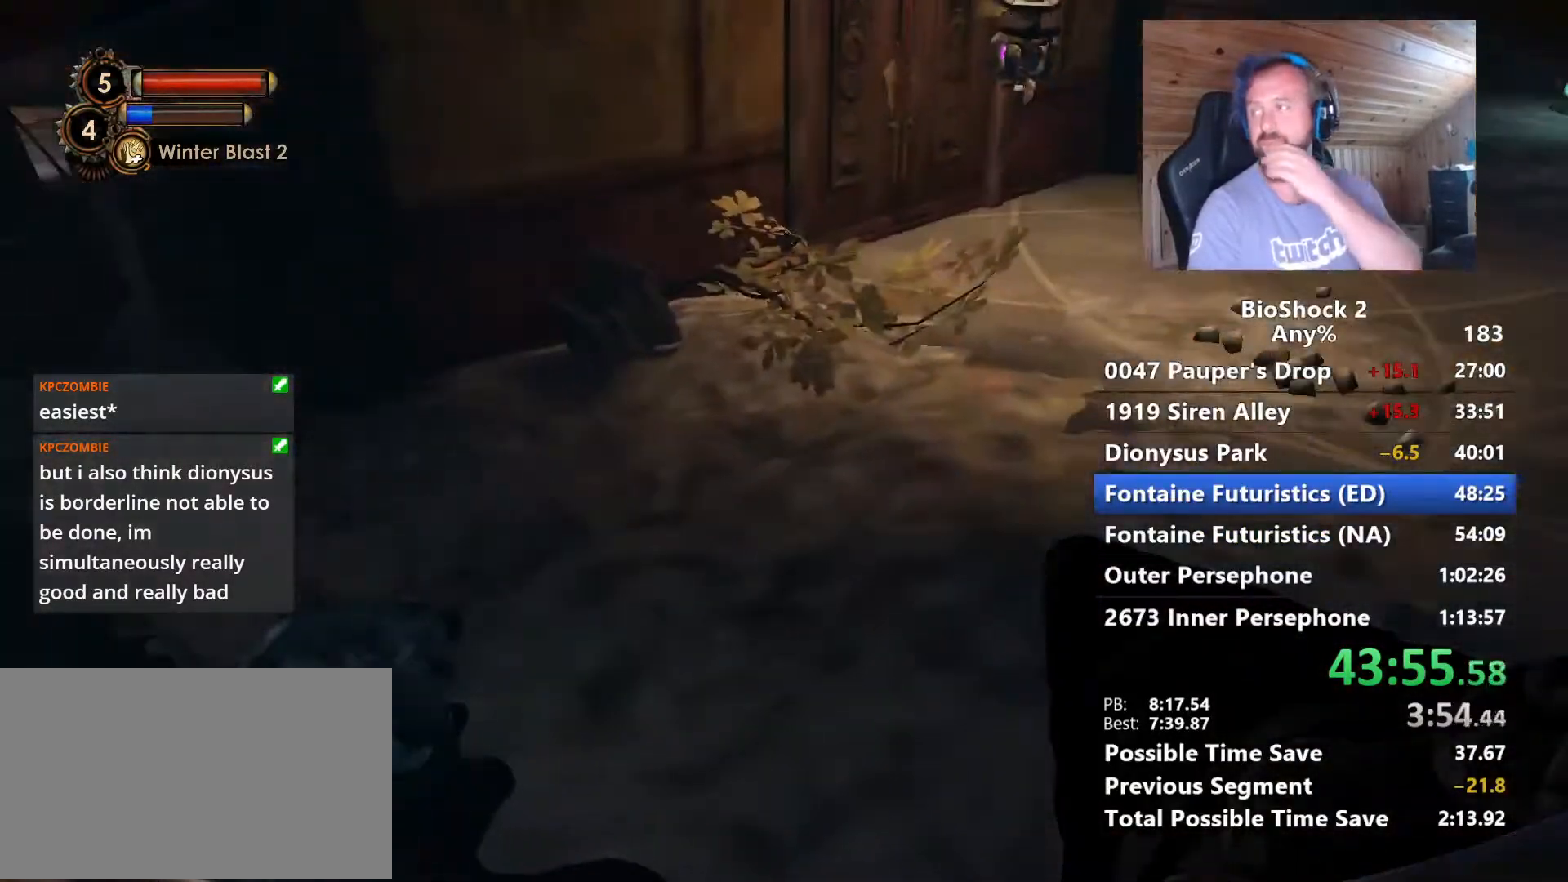
{"keys": [], "mouse": [], "mouse_move": "still", "events": []}
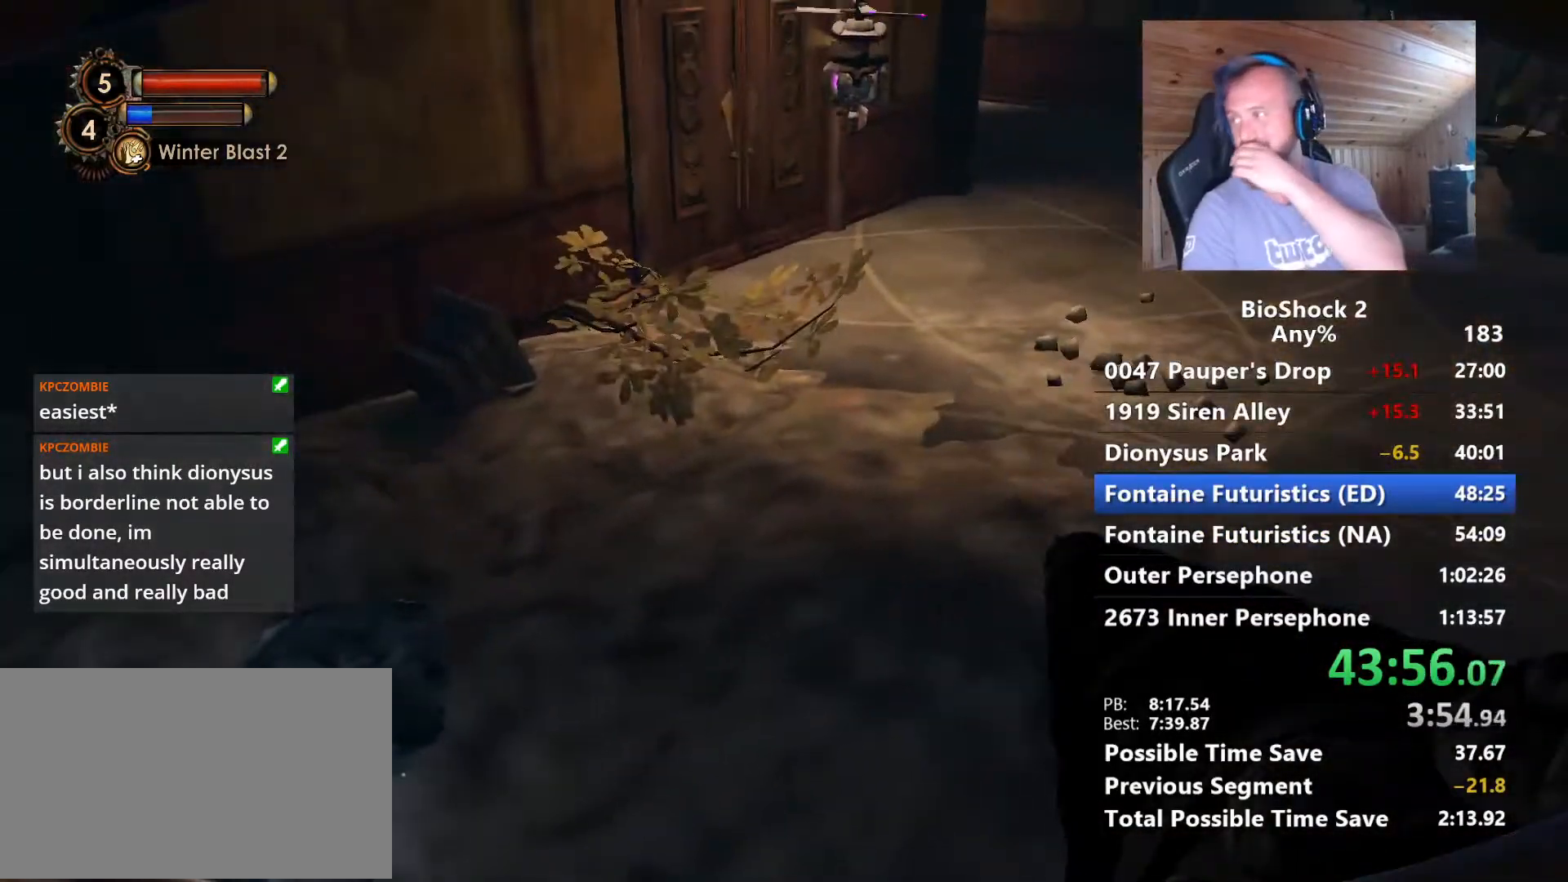
{"keys": [], "mouse": [], "mouse_move": "still", "events": []}
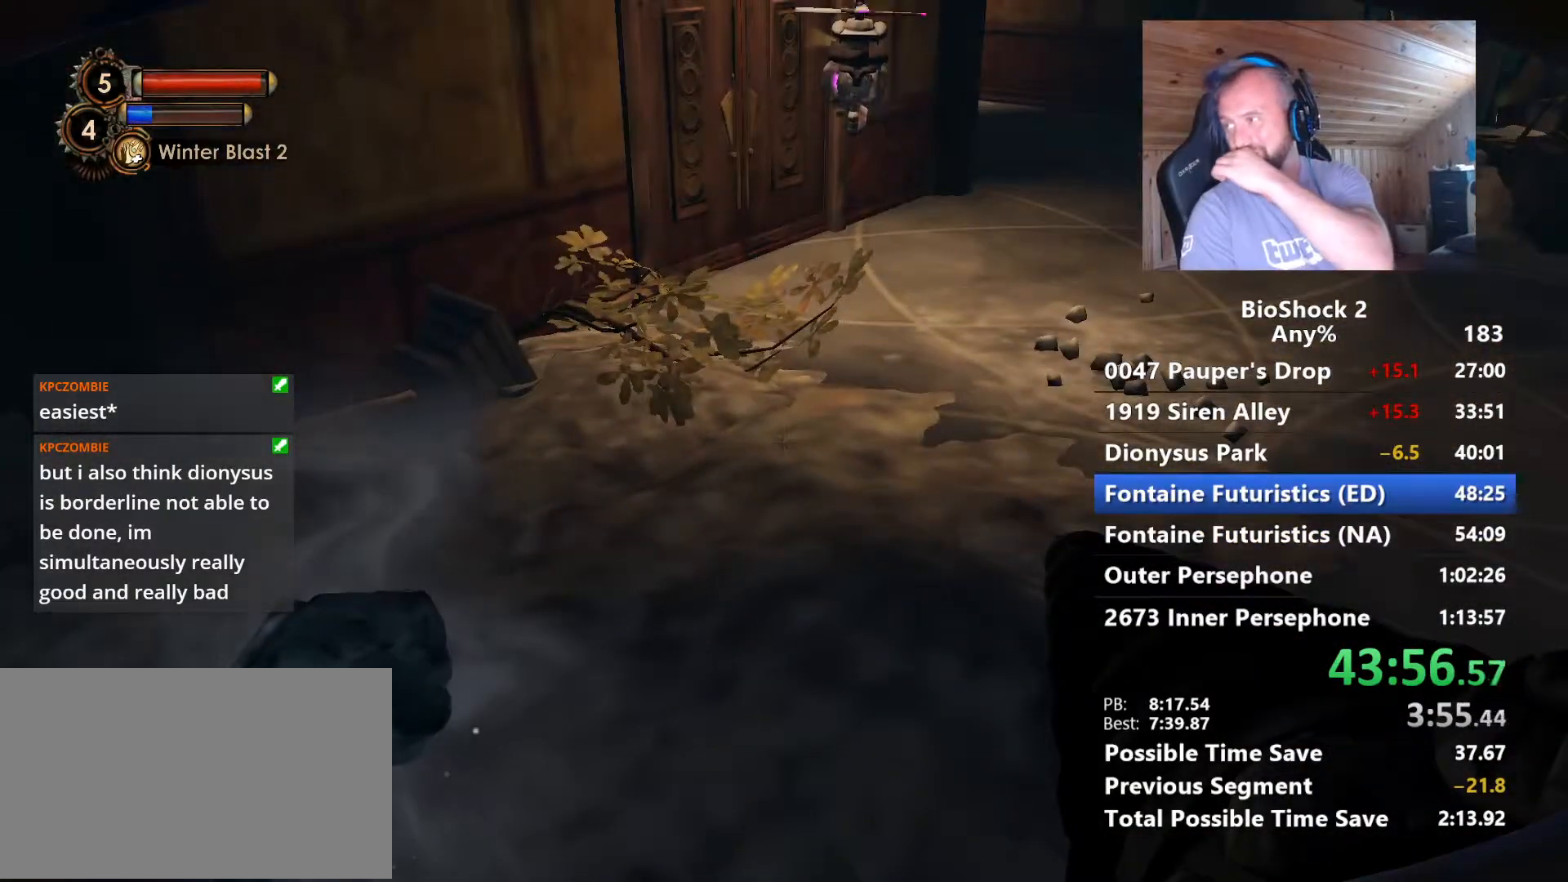
{"keys": [], "mouse": [], "mouse_move": "still", "events": []}
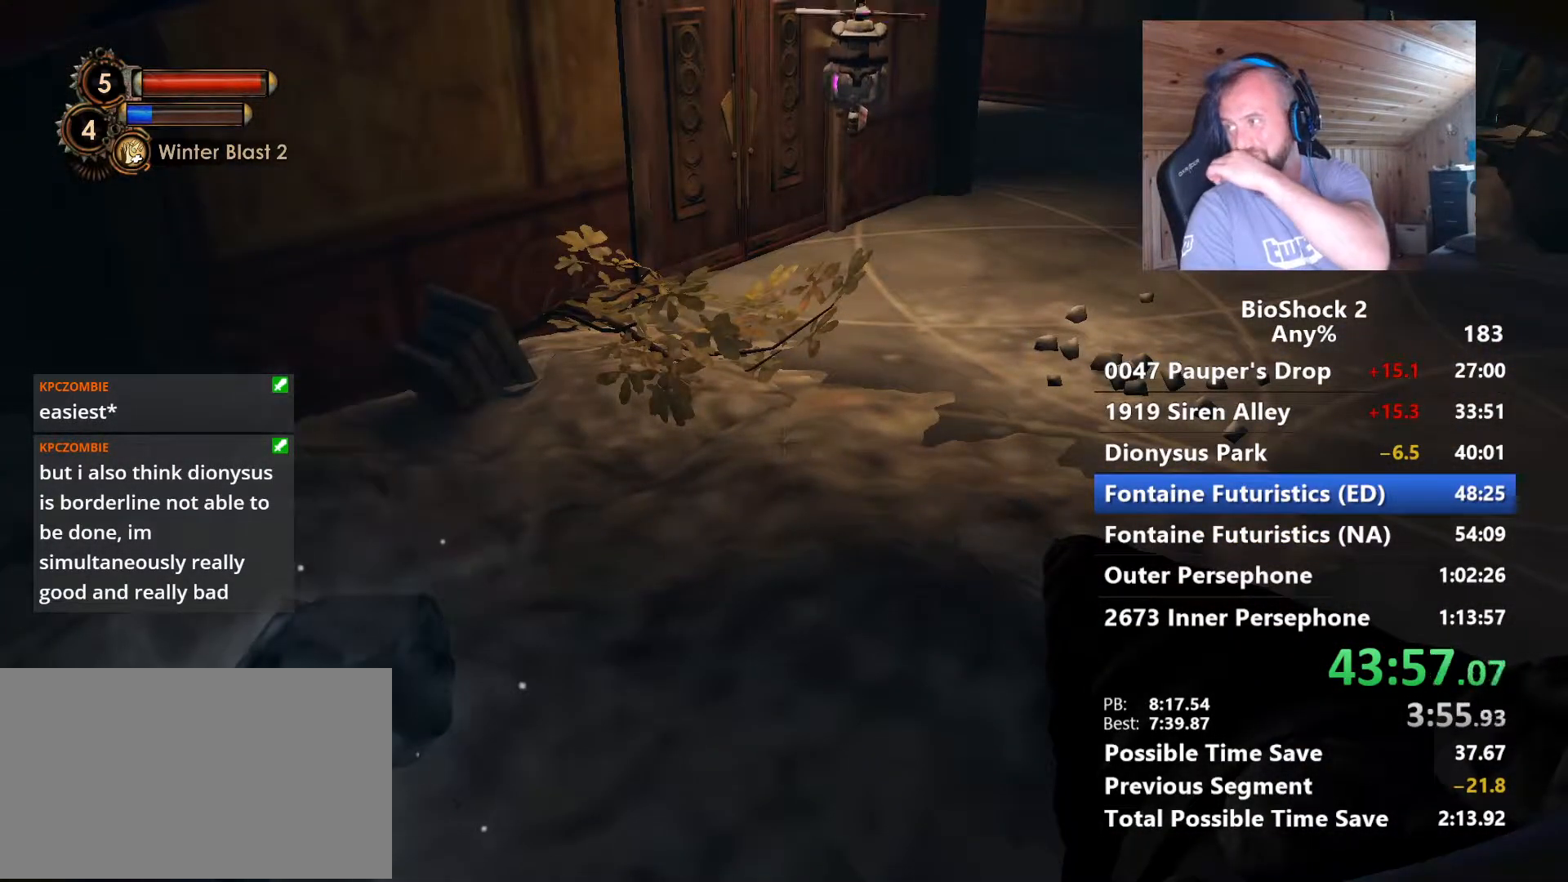
{"keys": [], "mouse": [], "mouse_move": "still", "events": []}
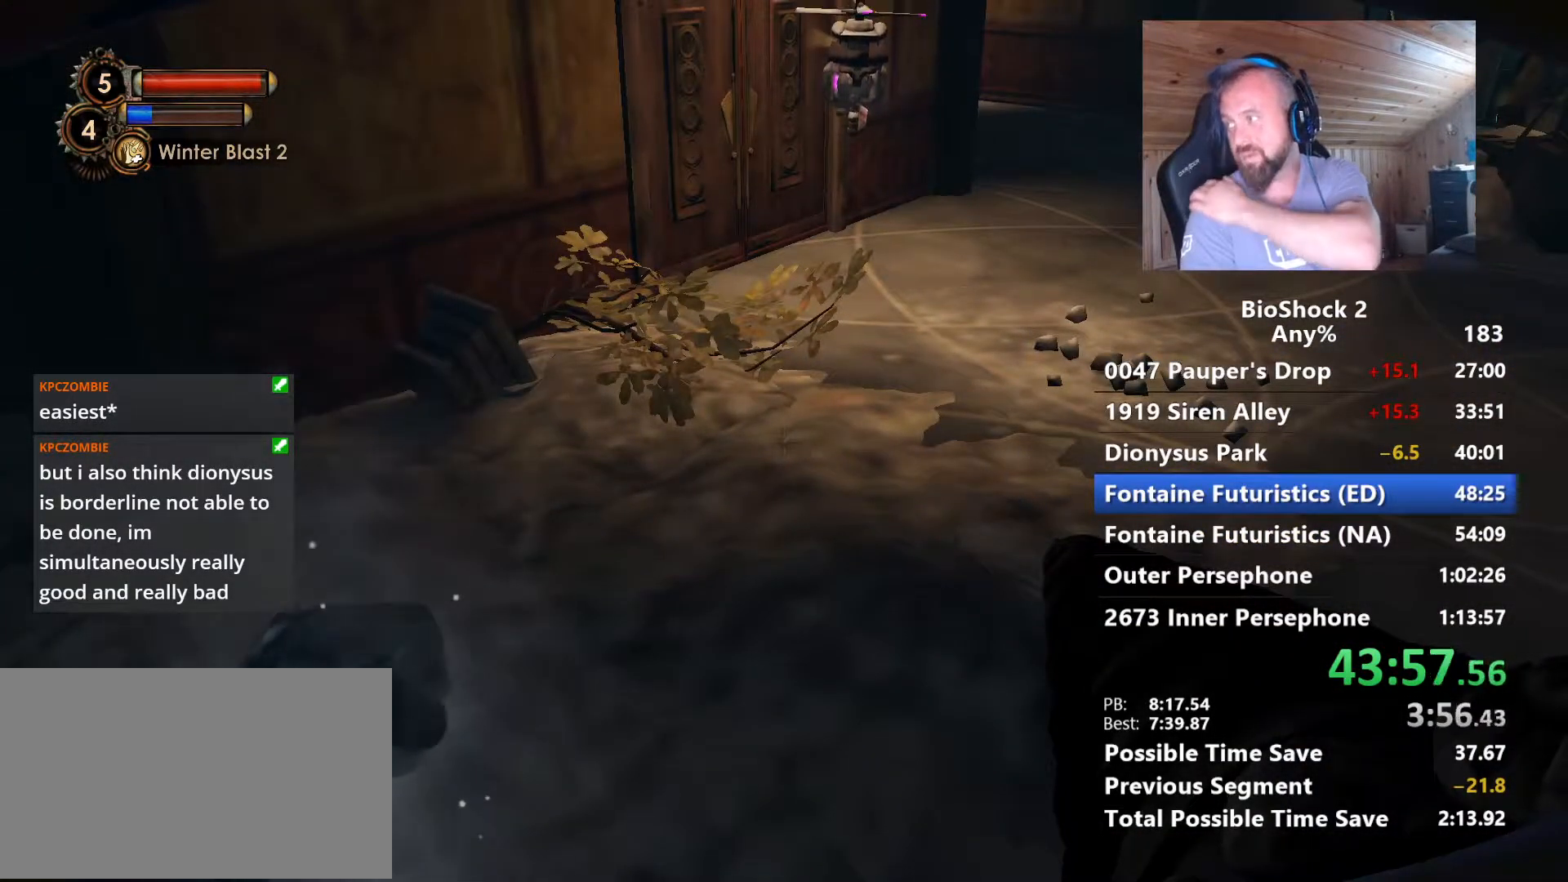
{"keys": [], "mouse": [], "mouse_move": "still", "events": []}
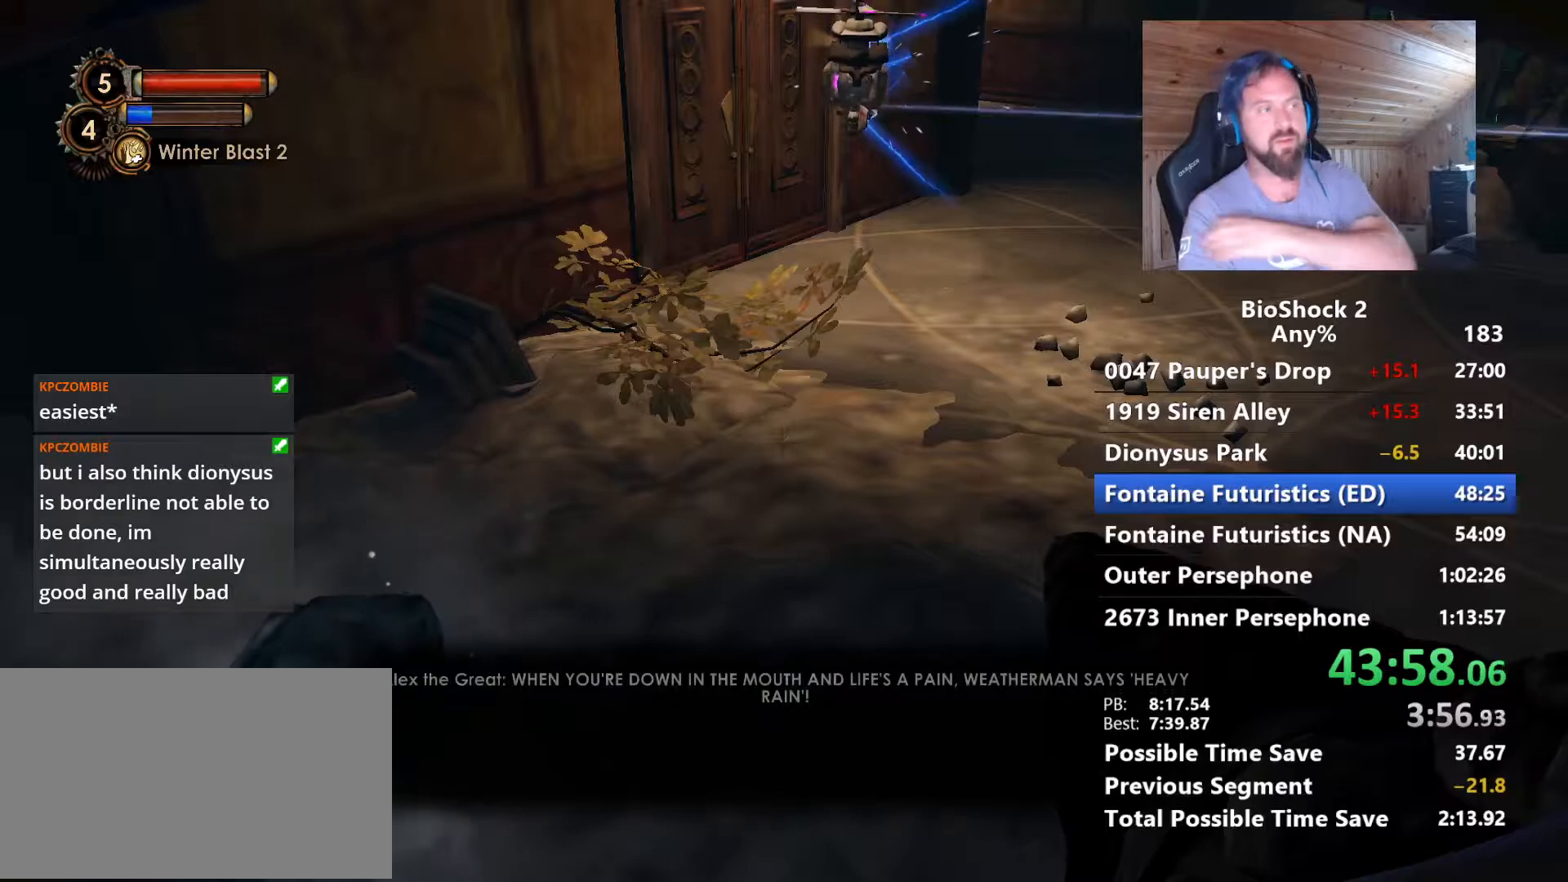
{"keys": [], "mouse": [], "mouse_move": "still", "events": []}
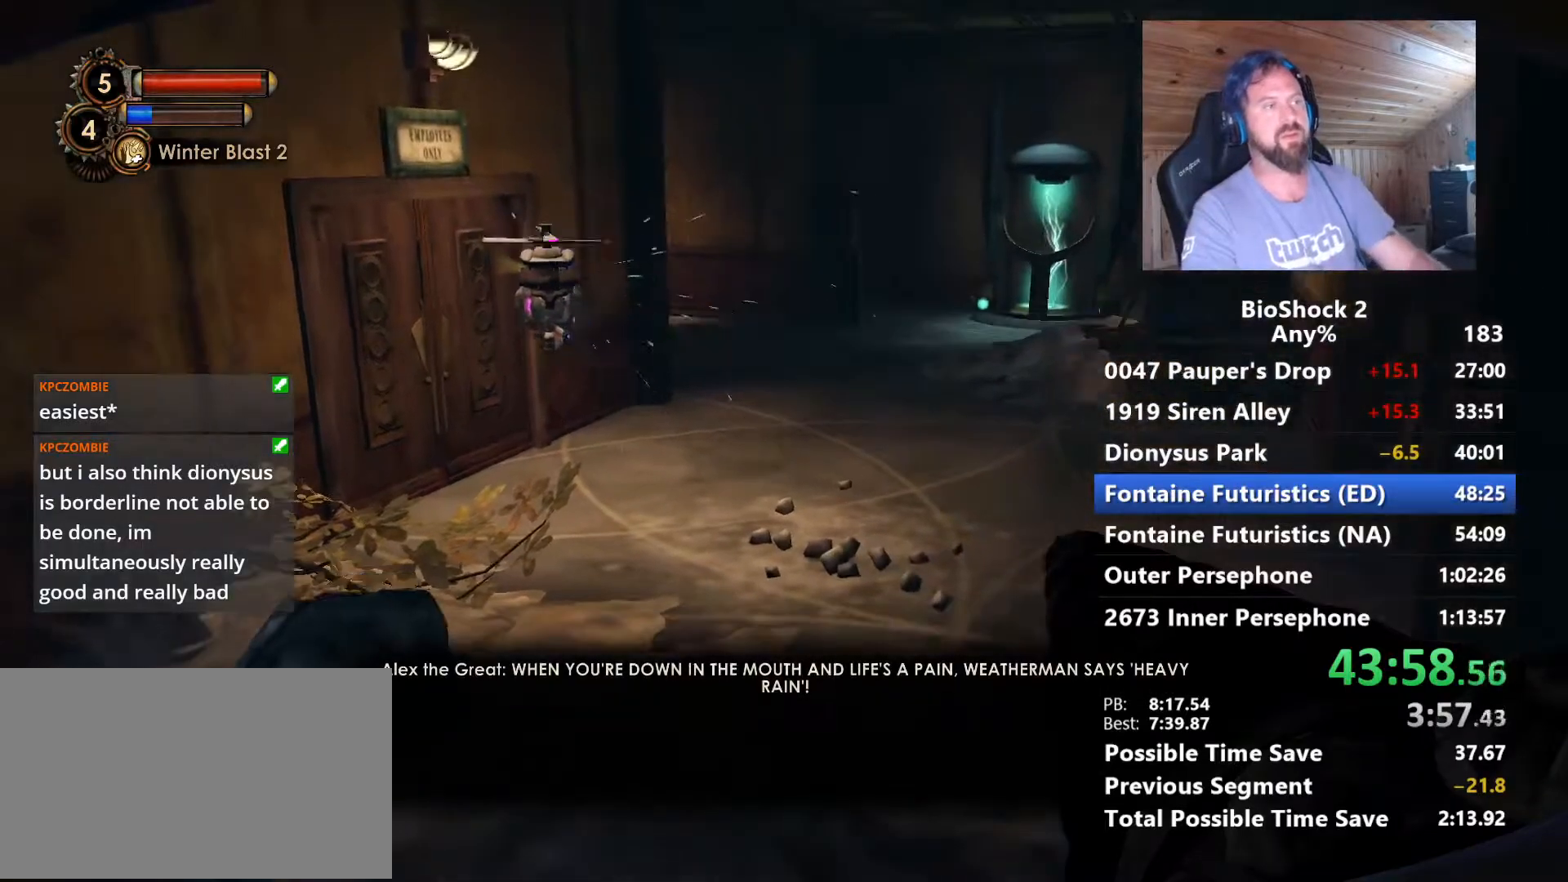
{"keys": [], "mouse": [], "mouse_move": "up-left", "events": []}
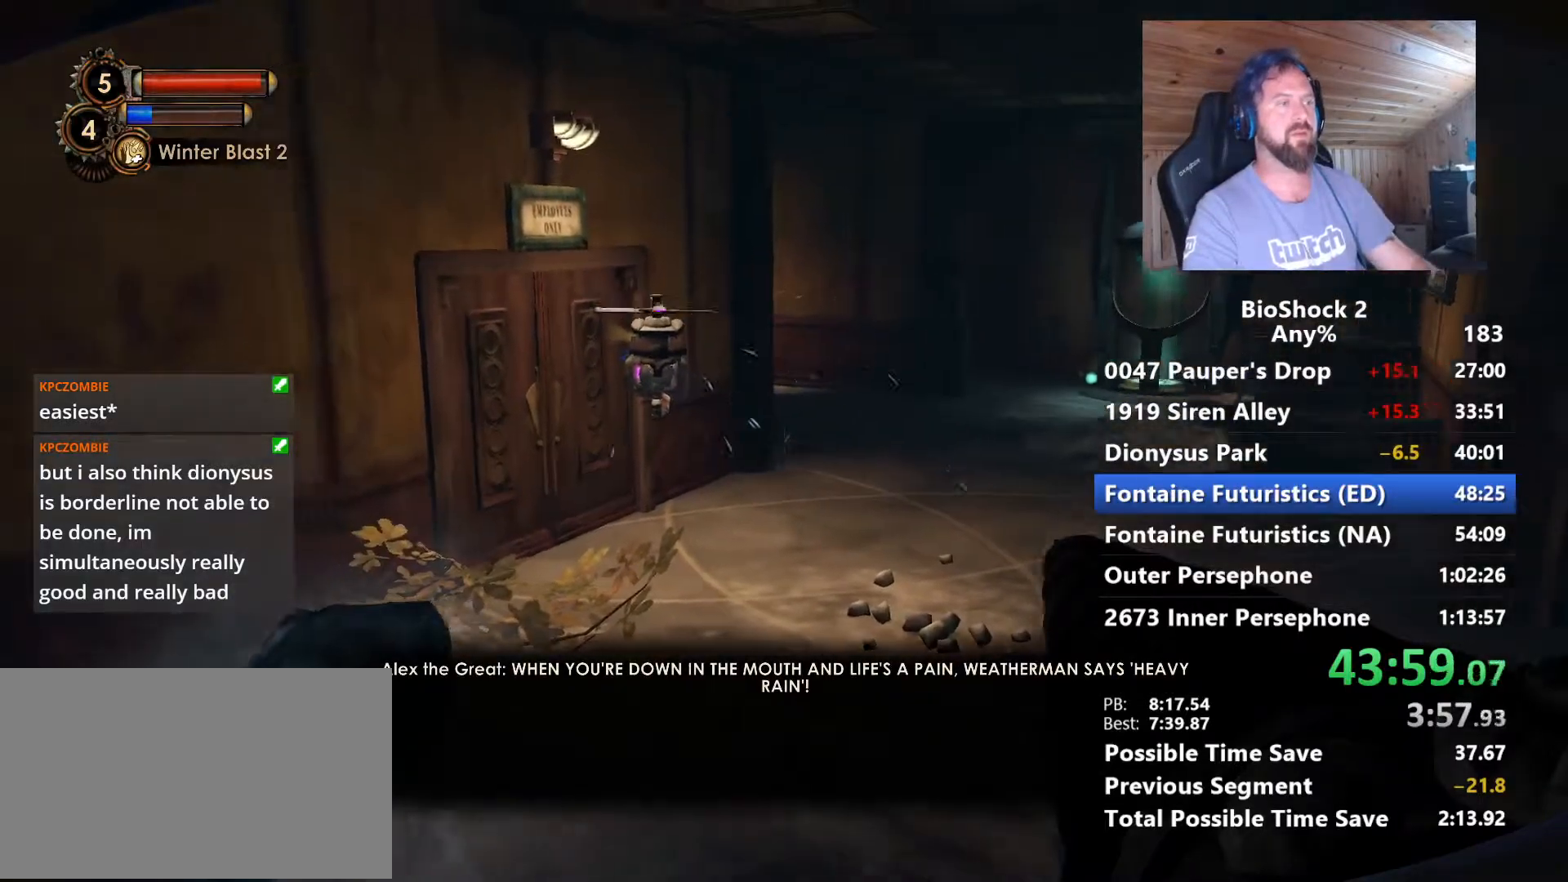
{"keys": [], "mouse": [], "mouse_move": "still", "events": []}
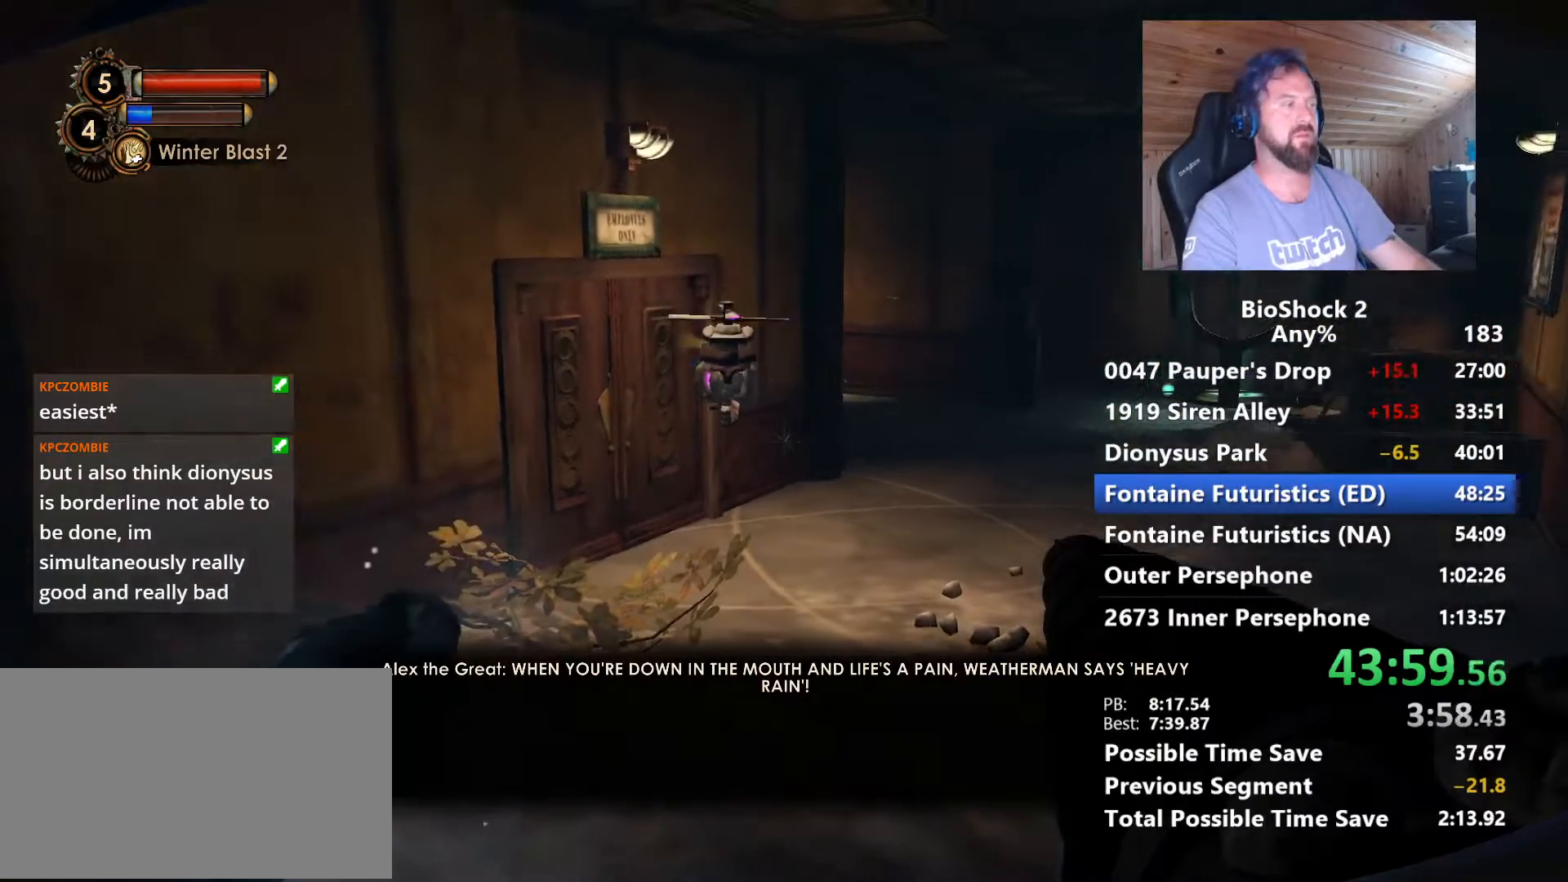
{"keys": [], "mouse": [], "mouse_move": "still", "events": [[217, "q", "down"], [300, "q", "up"]]}
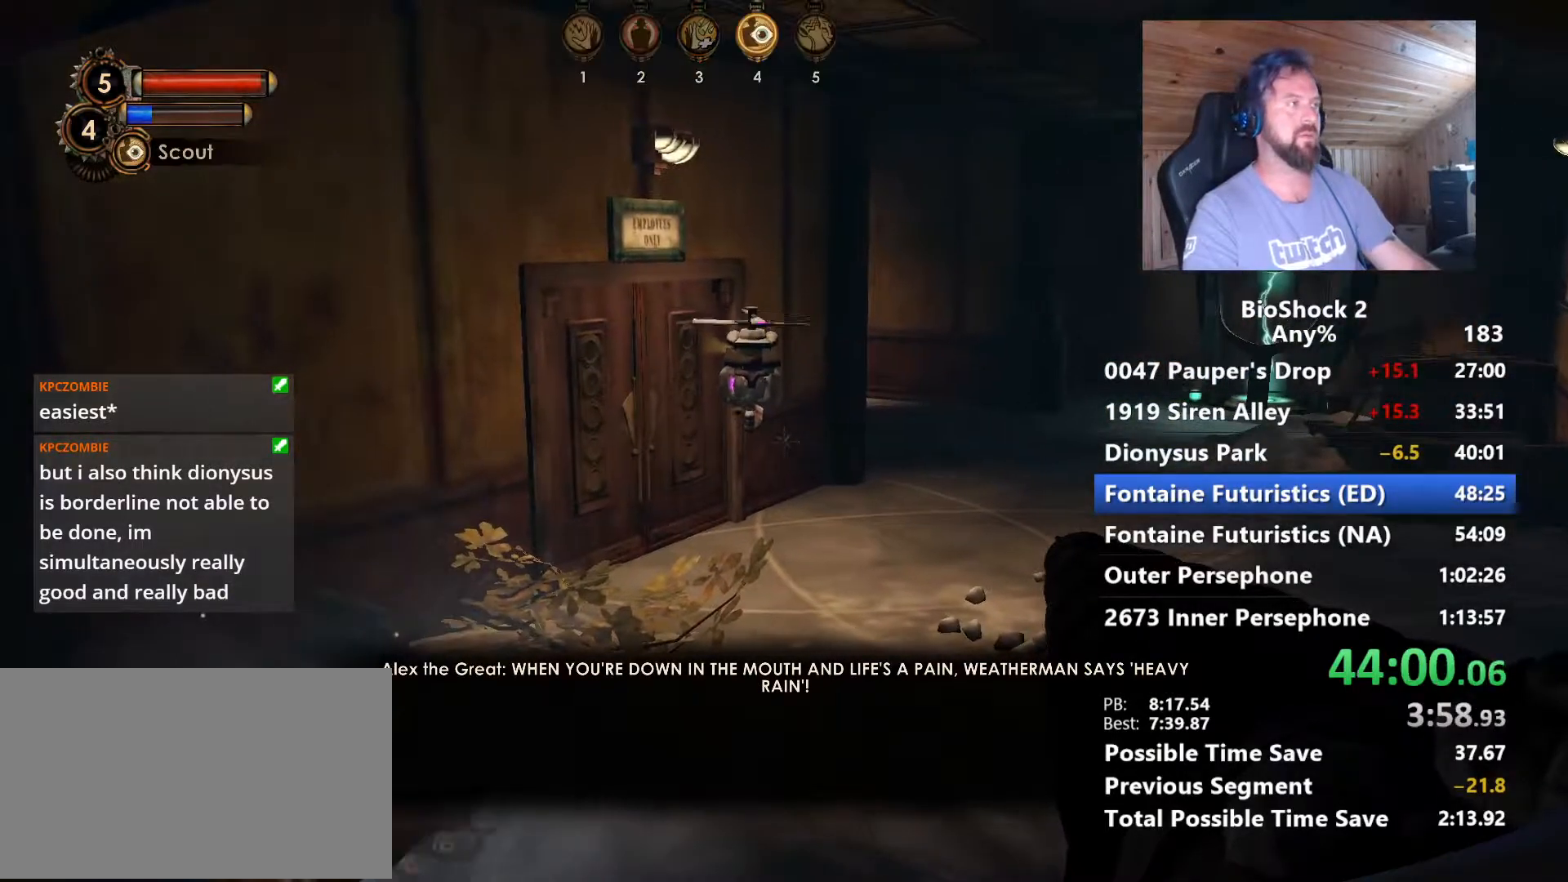
{"keys": [], "mouse": [], "mouse_move": "still", "events": []}
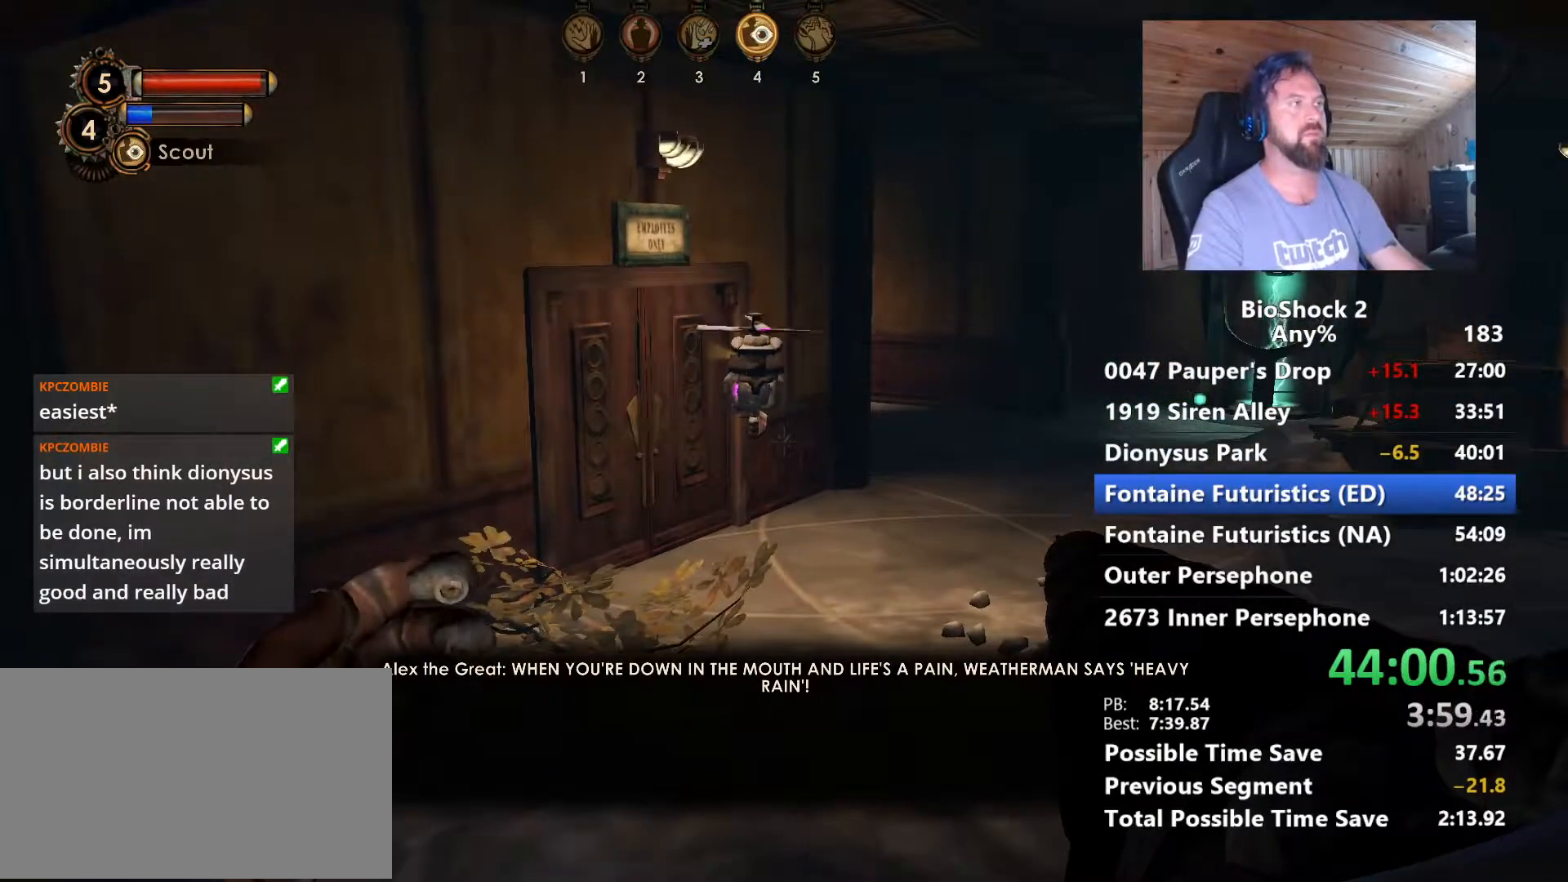
{"keys": [], "mouse": [], "mouse_move": "still", "events": [[250, "q", "down"], [300, "q", "up"]]}
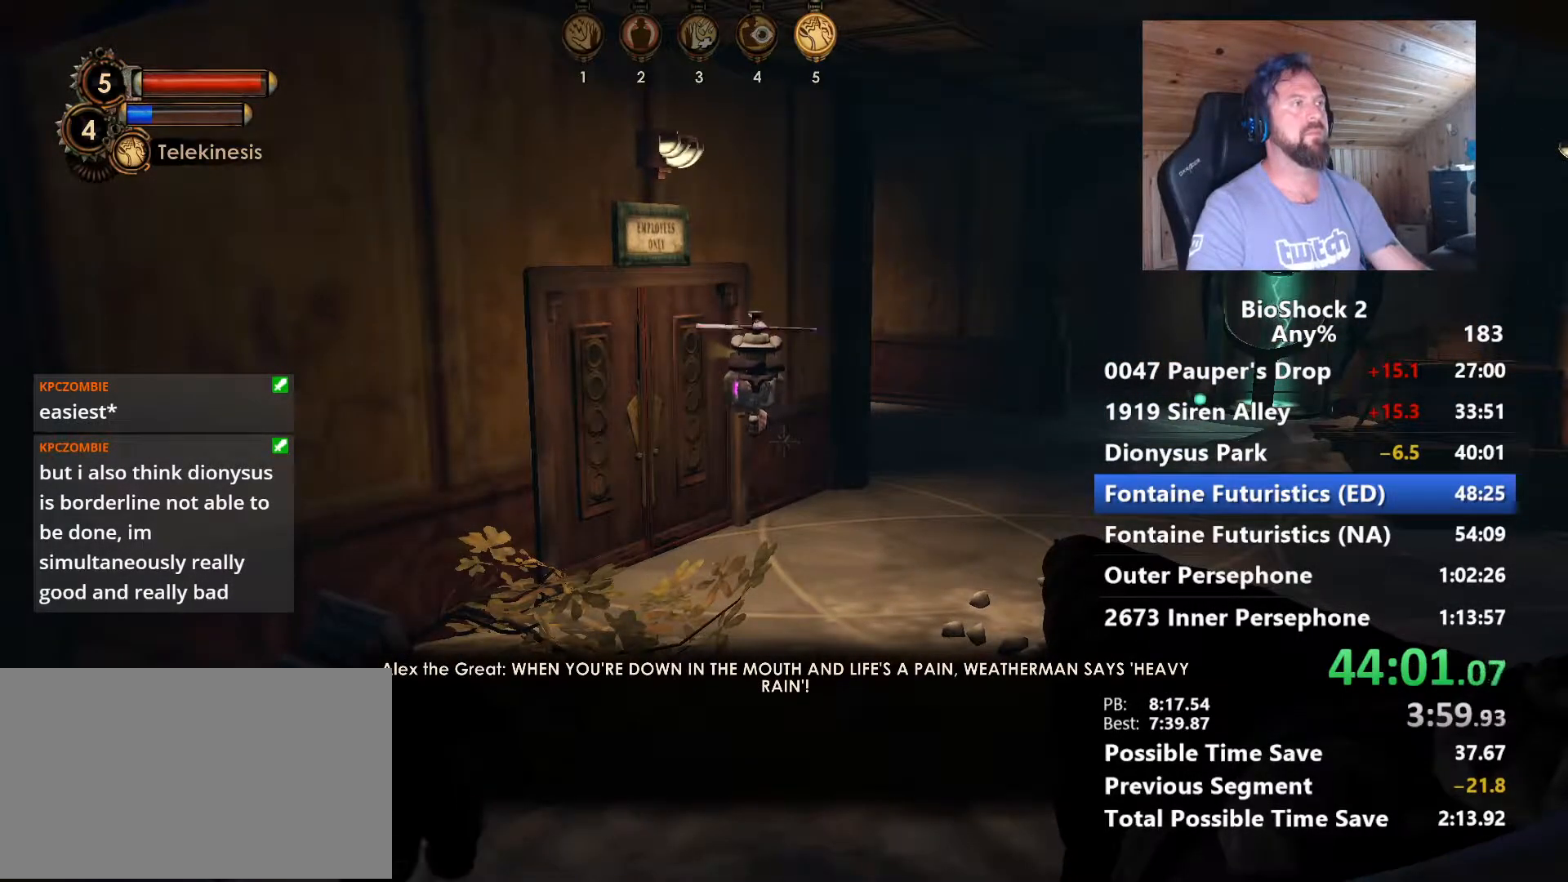
{"keys": [], "mouse": [], "mouse_move": "still", "events": [[217, "q", "down"], [300, "q", "up"]]}